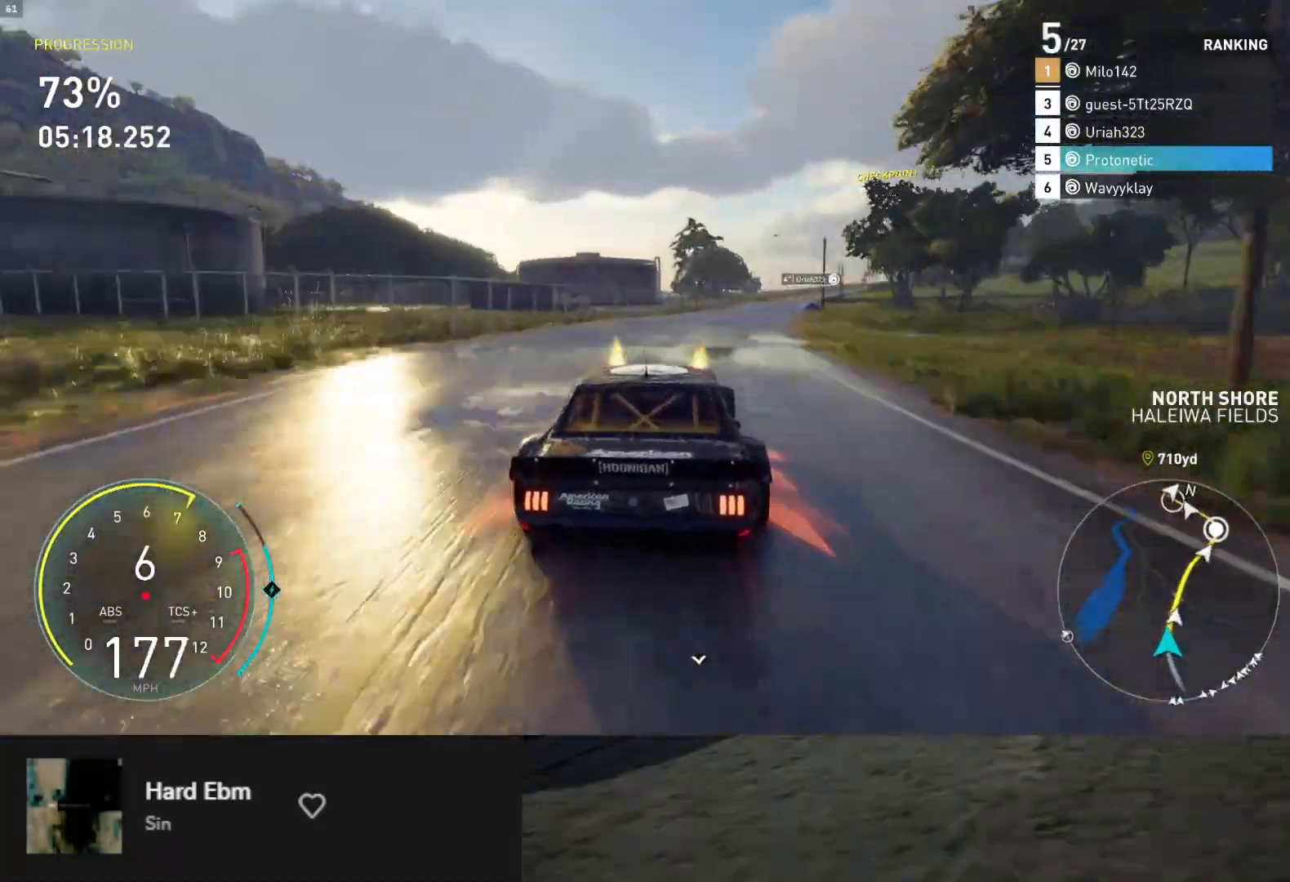
Gameplay with a controller (Xbox layout); each line is a JSON object with the inputs held at the frame after it. "events" lists button and stick changes between this image and that frame as [ms after this image, input, new state], when the widget could be followed in between.
{"buttons": ["R2"], "left_stick": "right", "right_stick": "center", "events": [[33, "left_stick", "right"], [167, "L1", "up"]]}
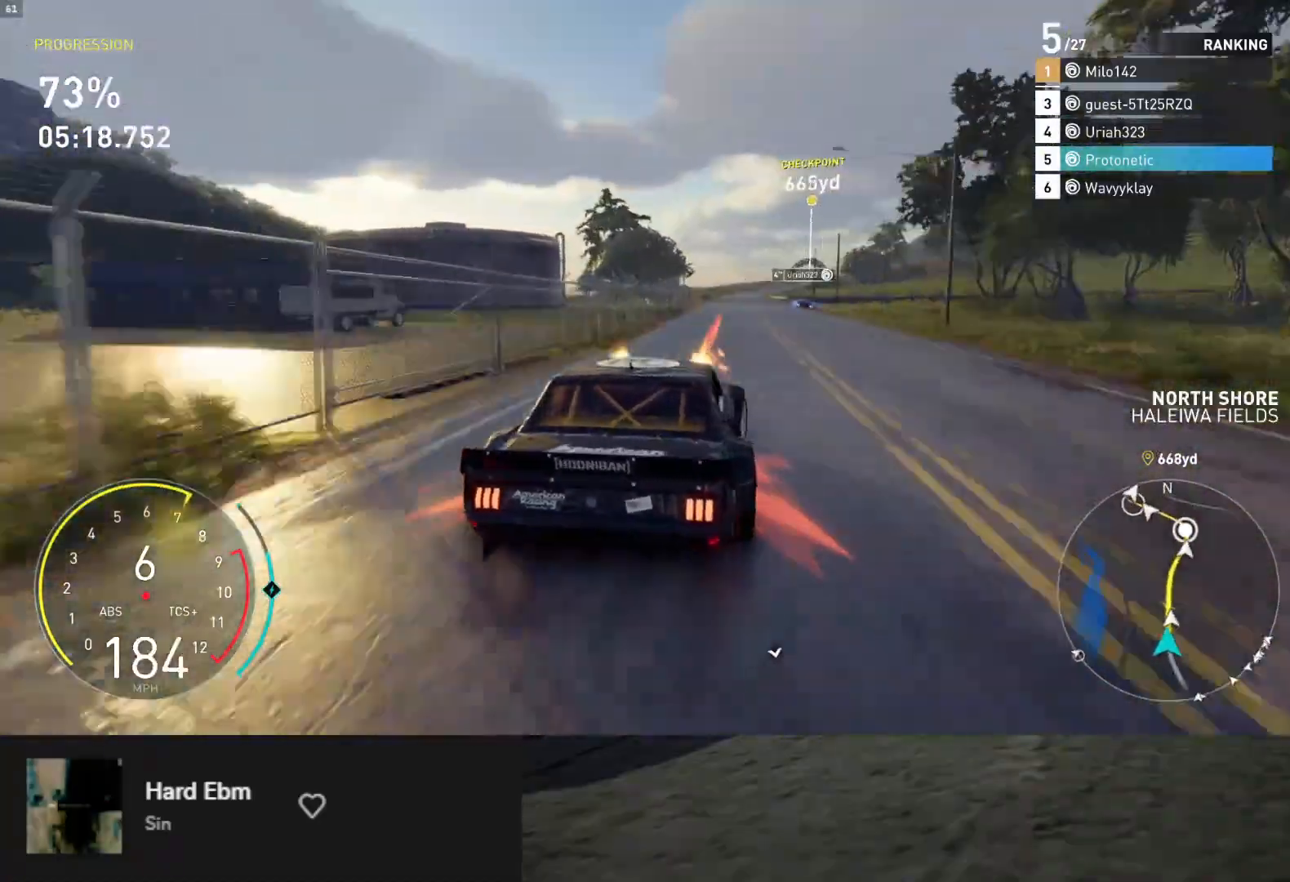
{"buttons": ["R2"], "left_stick": "left", "right_stick": "center", "events": [[33, "left_stick", "center"], [283, "left_stick", "left"]]}
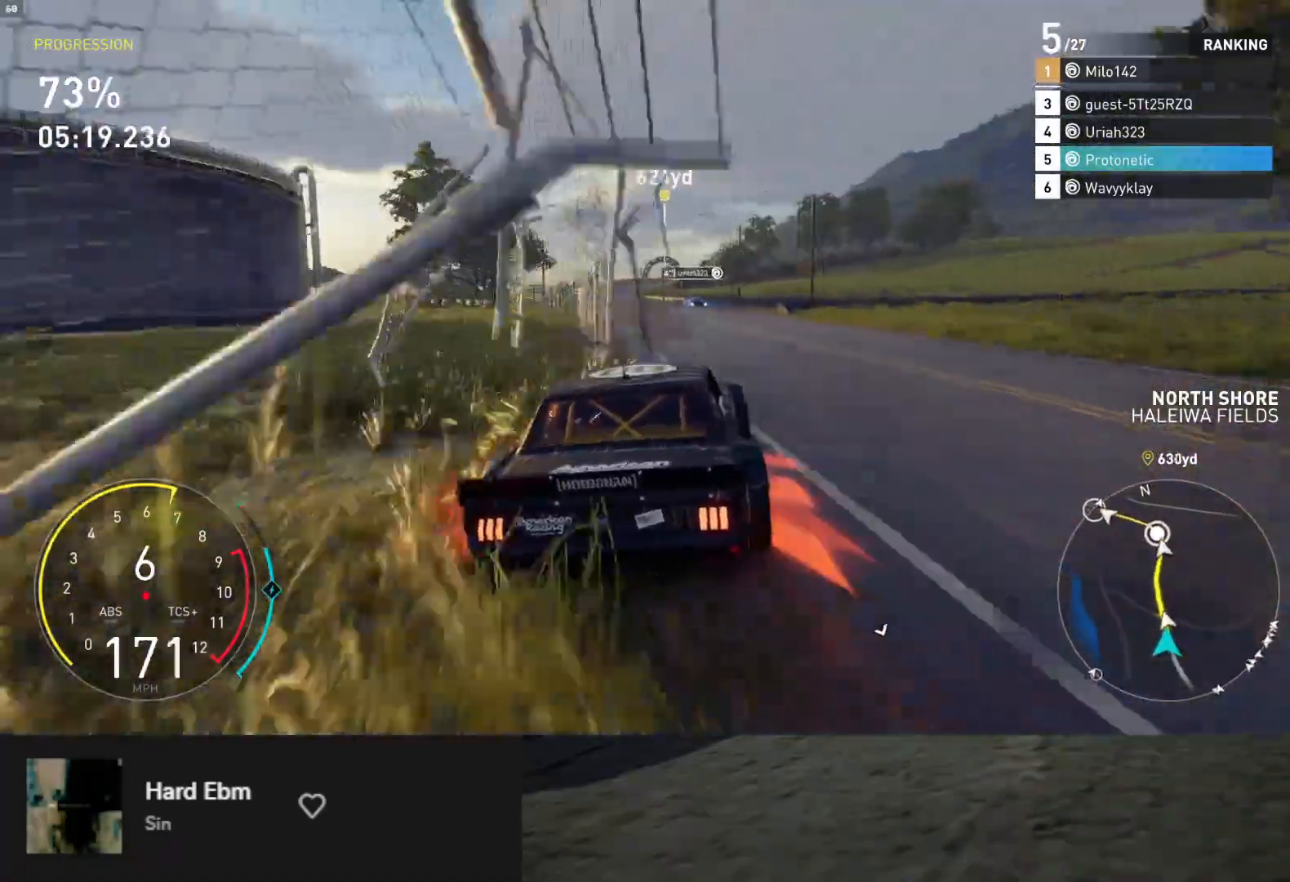
{"buttons": ["R2"], "left_stick": "right", "right_stick": "center", "events": [[83, "left_stick", "down"], [217, "left_stick", "down-left"], [350, "left_stick", "down-right"], [400, "left_stick", "right"]]}
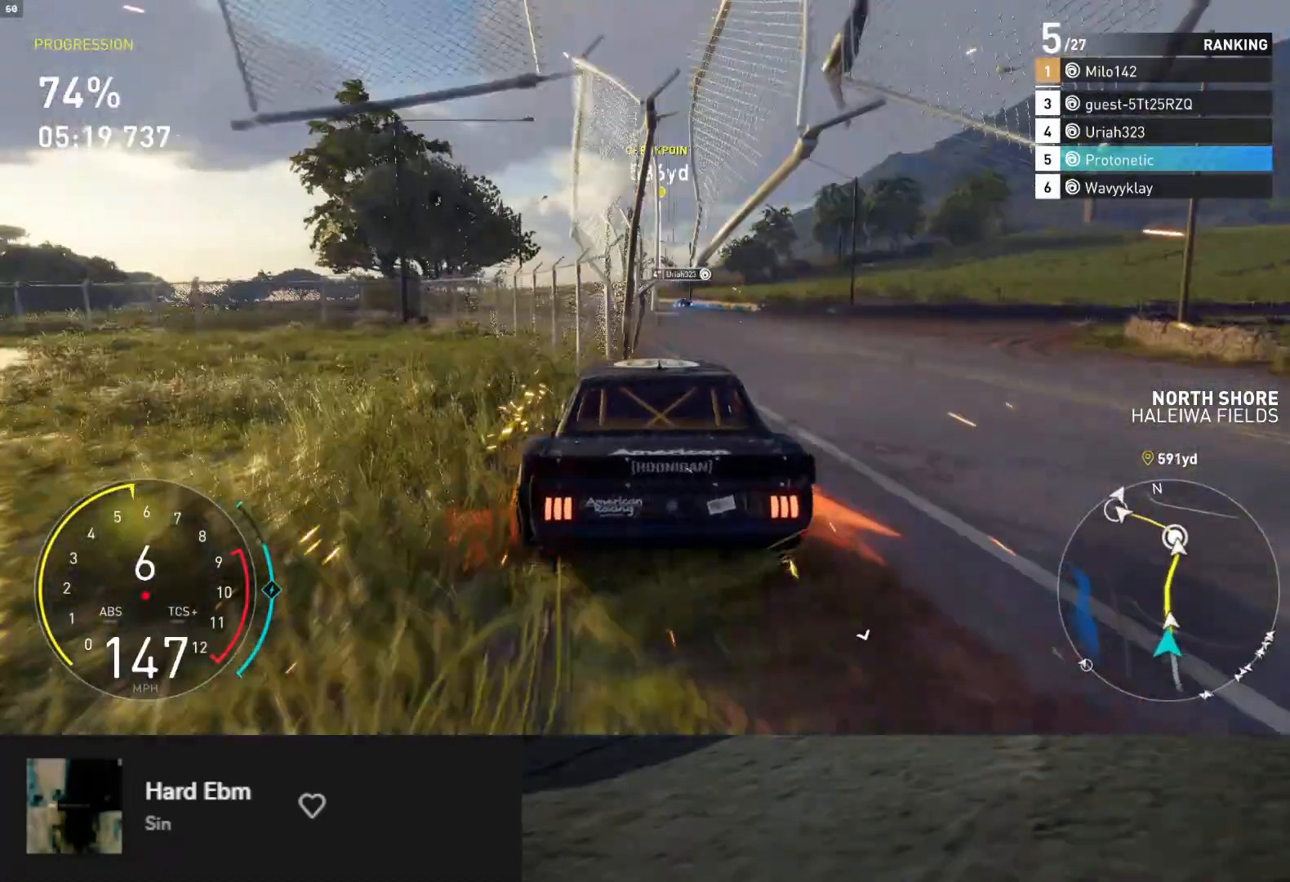
{"buttons": ["L1", "R2"], "left_stick": "left", "right_stick": "center", "events": [[200, "left_stick", "center"], [233, "L1", "down"], [300, "left_stick", "left"]]}
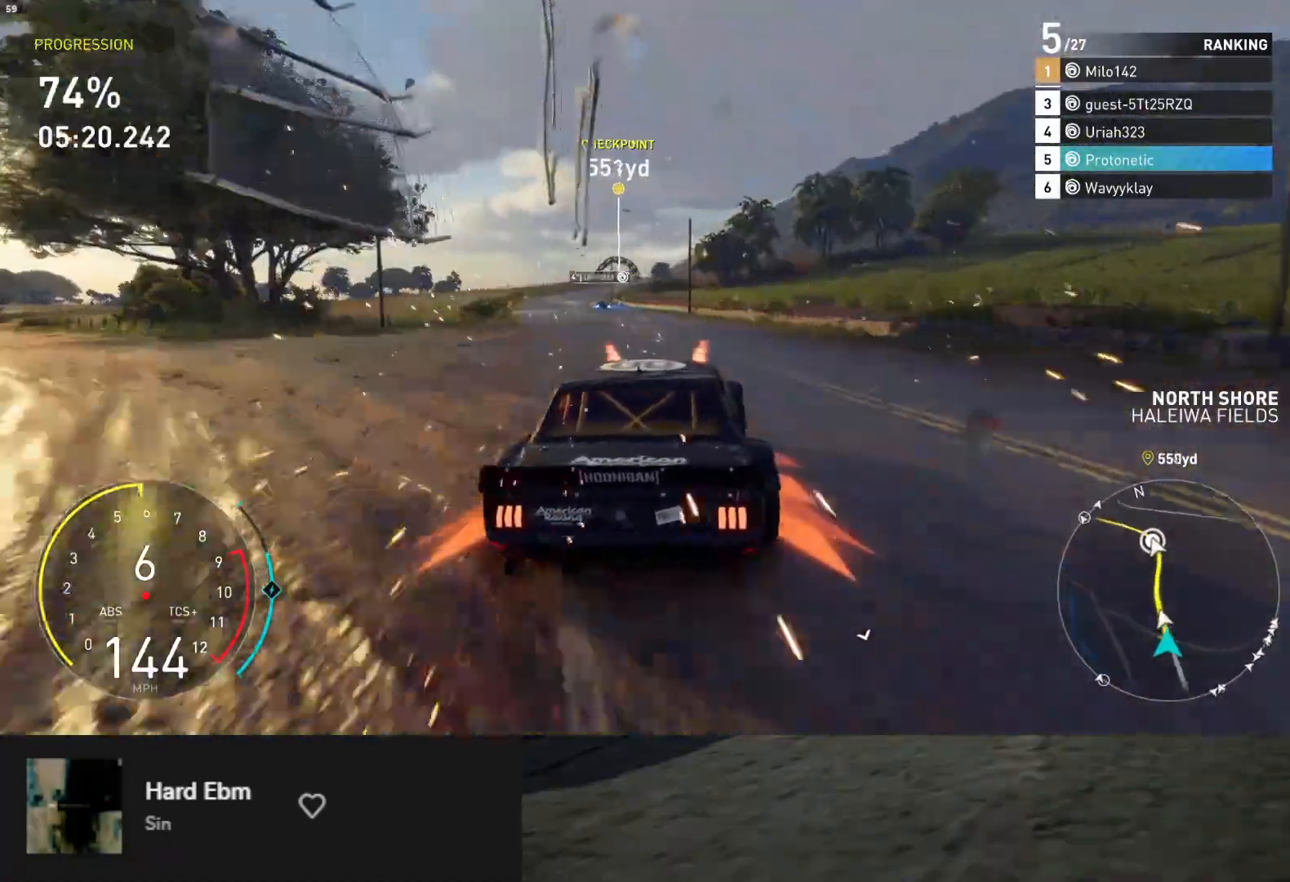
{"buttons": ["L1", "R2"], "left_stick": "center", "right_stick": "center", "events": [[83, "left_stick", "center"]]}
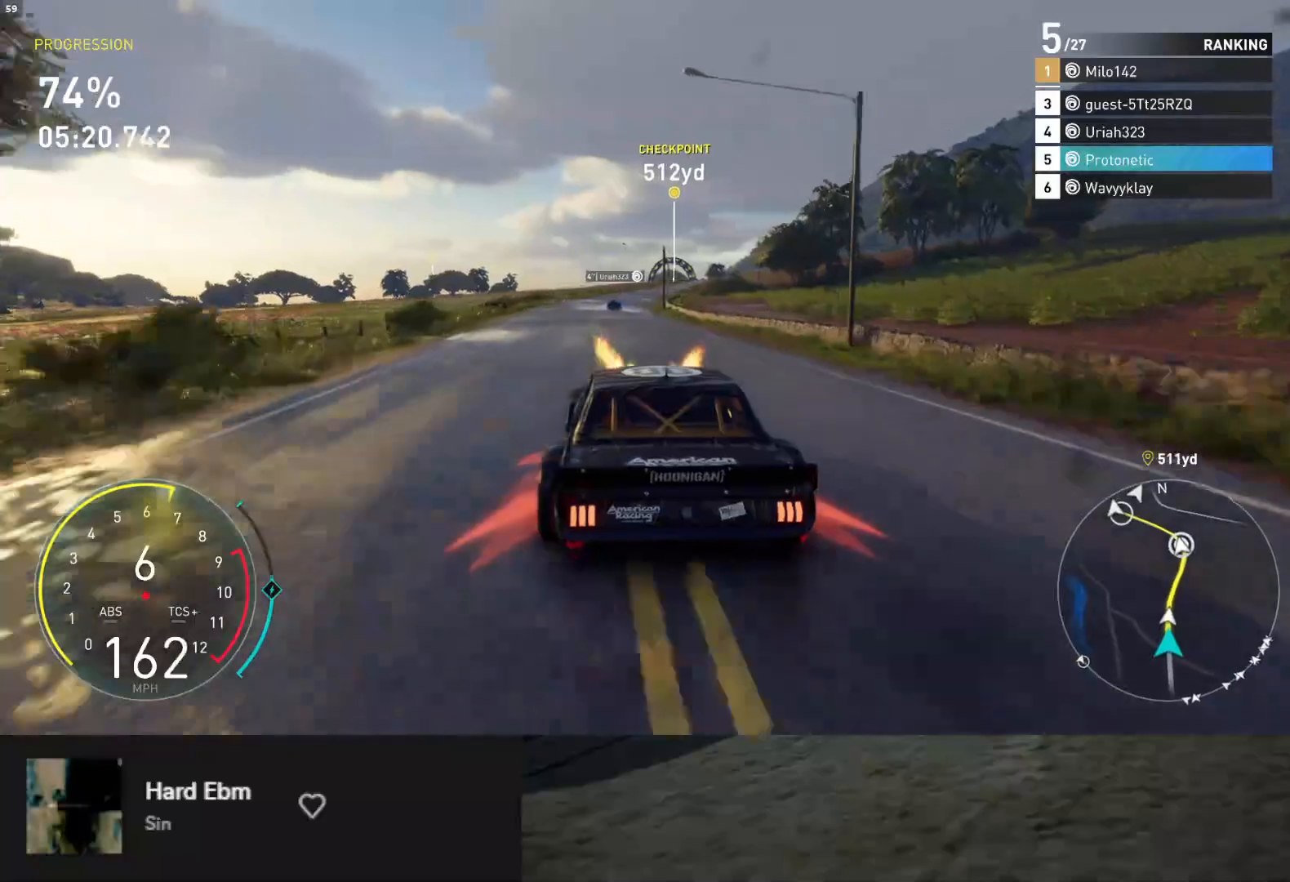
{"buttons": ["R2"], "left_stick": "center", "right_stick": "center", "events": [[200, "left_stick", "right"], [383, "left_stick", "center"], [433, "L1", "up"]]}
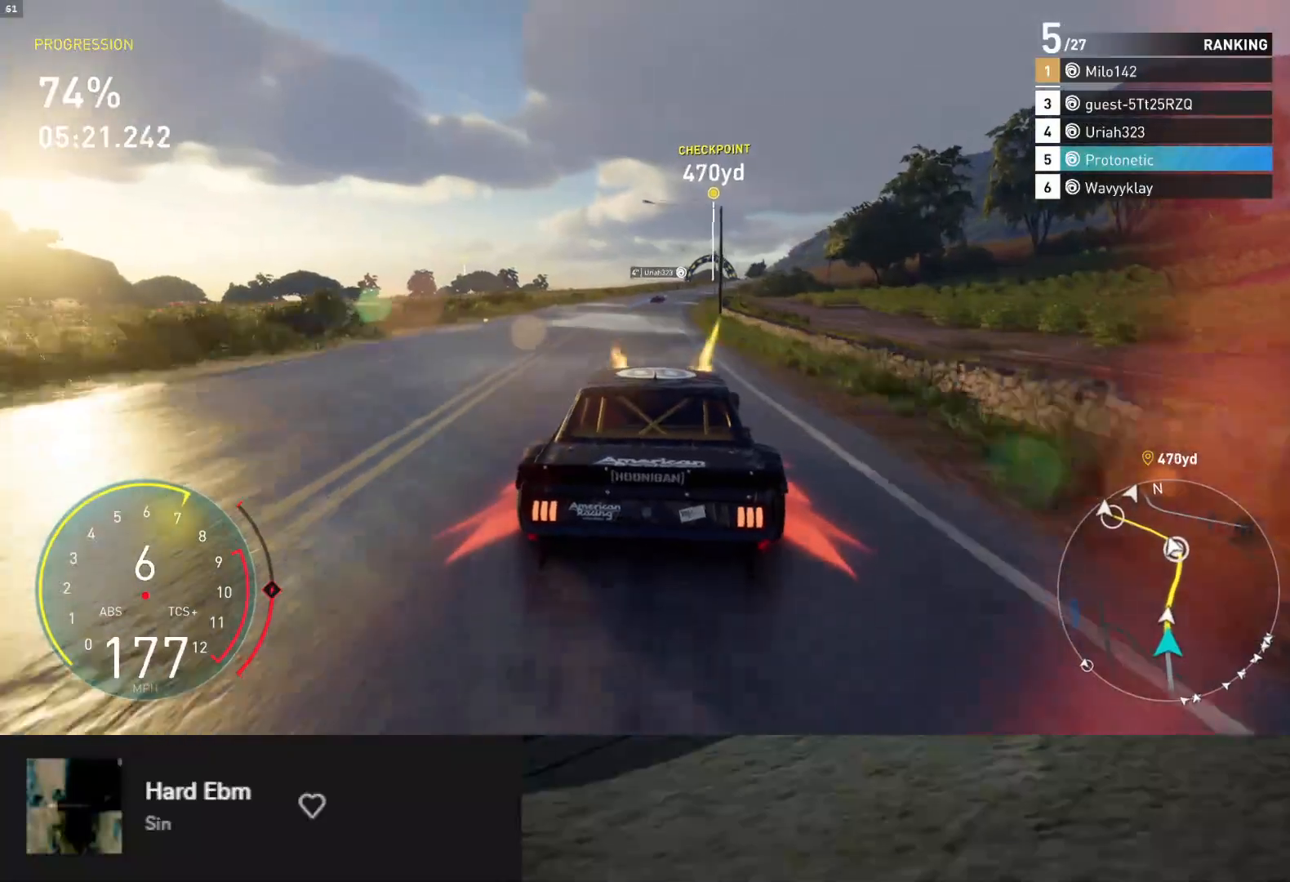
{"buttons": ["R2"], "left_stick": "center", "right_stick": "center", "events": [[33, "left_stick", "left"], [167, "left_stick", "center"], [283, "left_stick", "right"], [417, "left_stick", "center"]]}
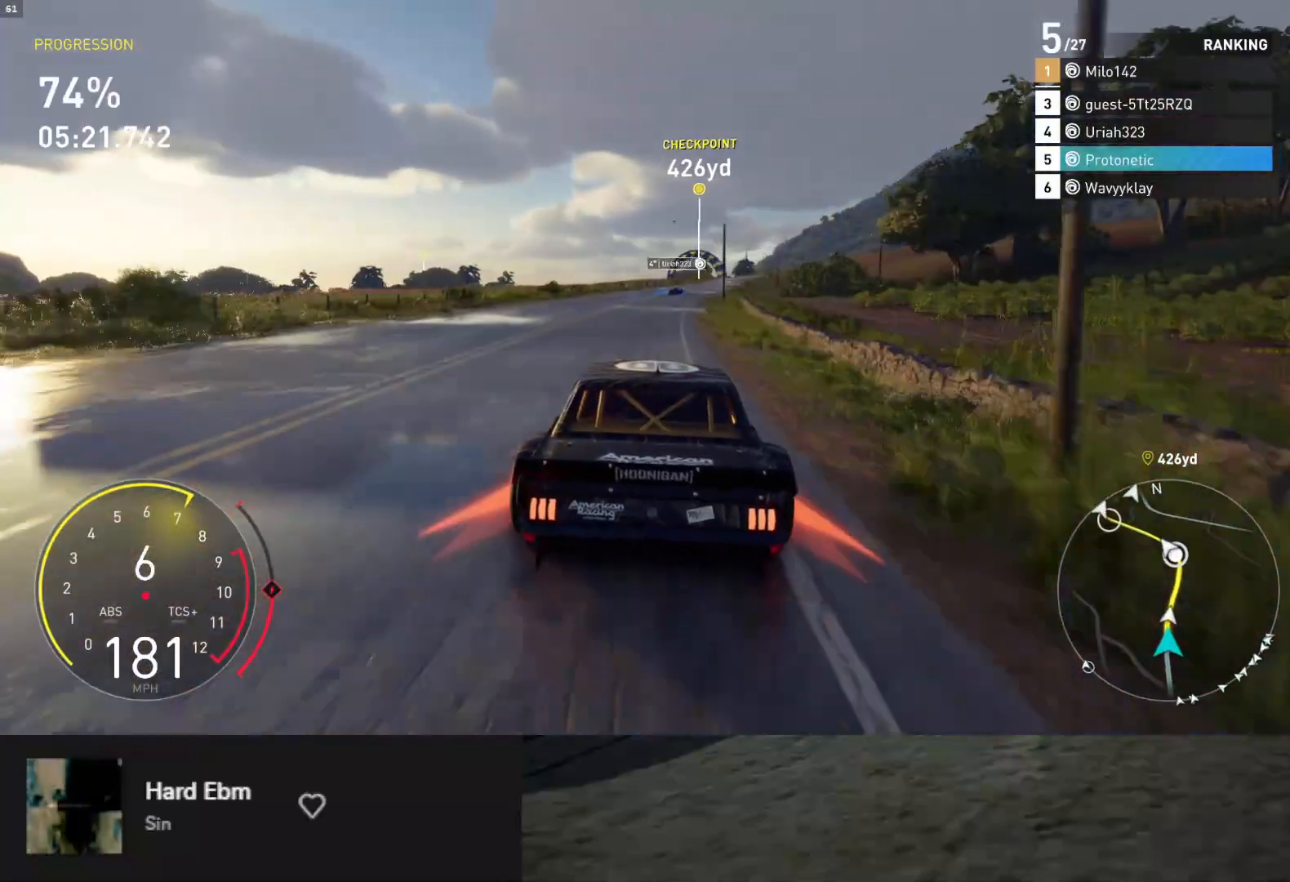
{"buttons": ["R2"], "left_stick": "right", "right_stick": "center", "events": [[83, "left_stick", "right"], [283, "left_stick", "center"], [433, "left_stick", "right"]]}
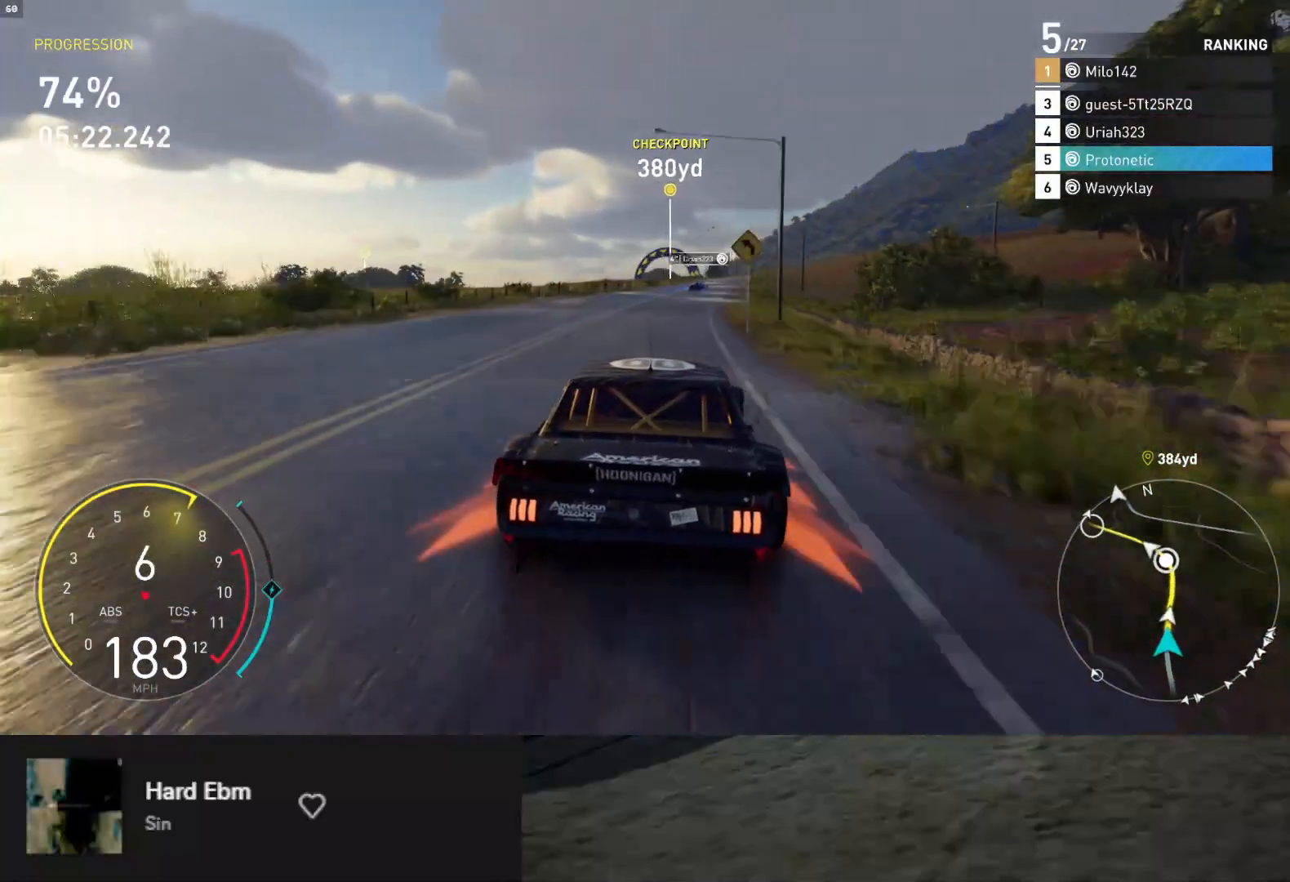
{"buttons": ["R2"], "left_stick": "center", "right_stick": "center", "events": [[67, "left_stick", "center"], [133, "left_stick", "right"], [367, "left_stick", "center"]]}
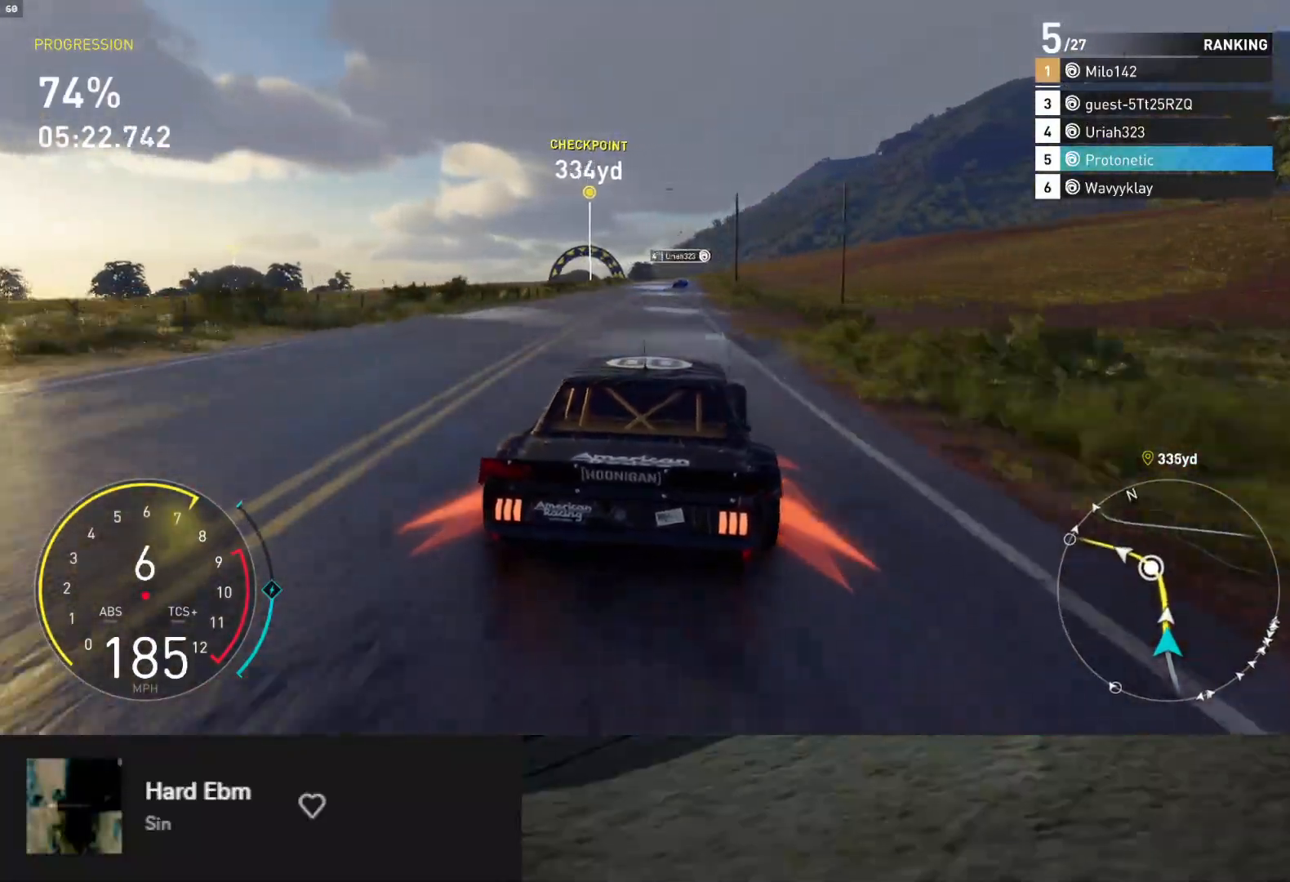
{"buttons": ["R2"], "left_stick": "center", "right_stick": "center", "events": [[250, "left_stick", "left"], [400, "left_stick", "center"]]}
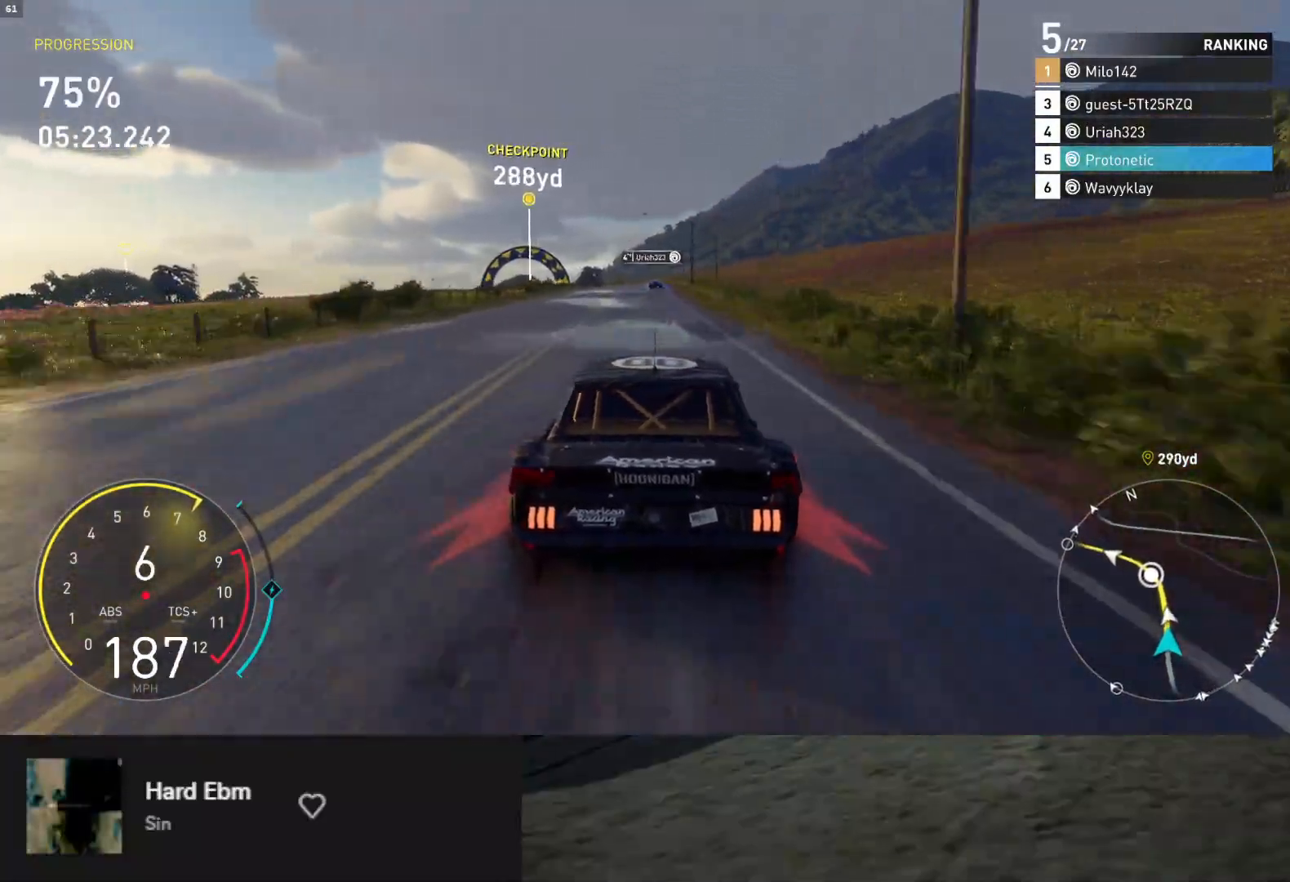
{"buttons": ["R2"], "left_stick": "center", "right_stick": "center", "events": [[17, "left_stick", "right"], [117, "left_stick", "center"]]}
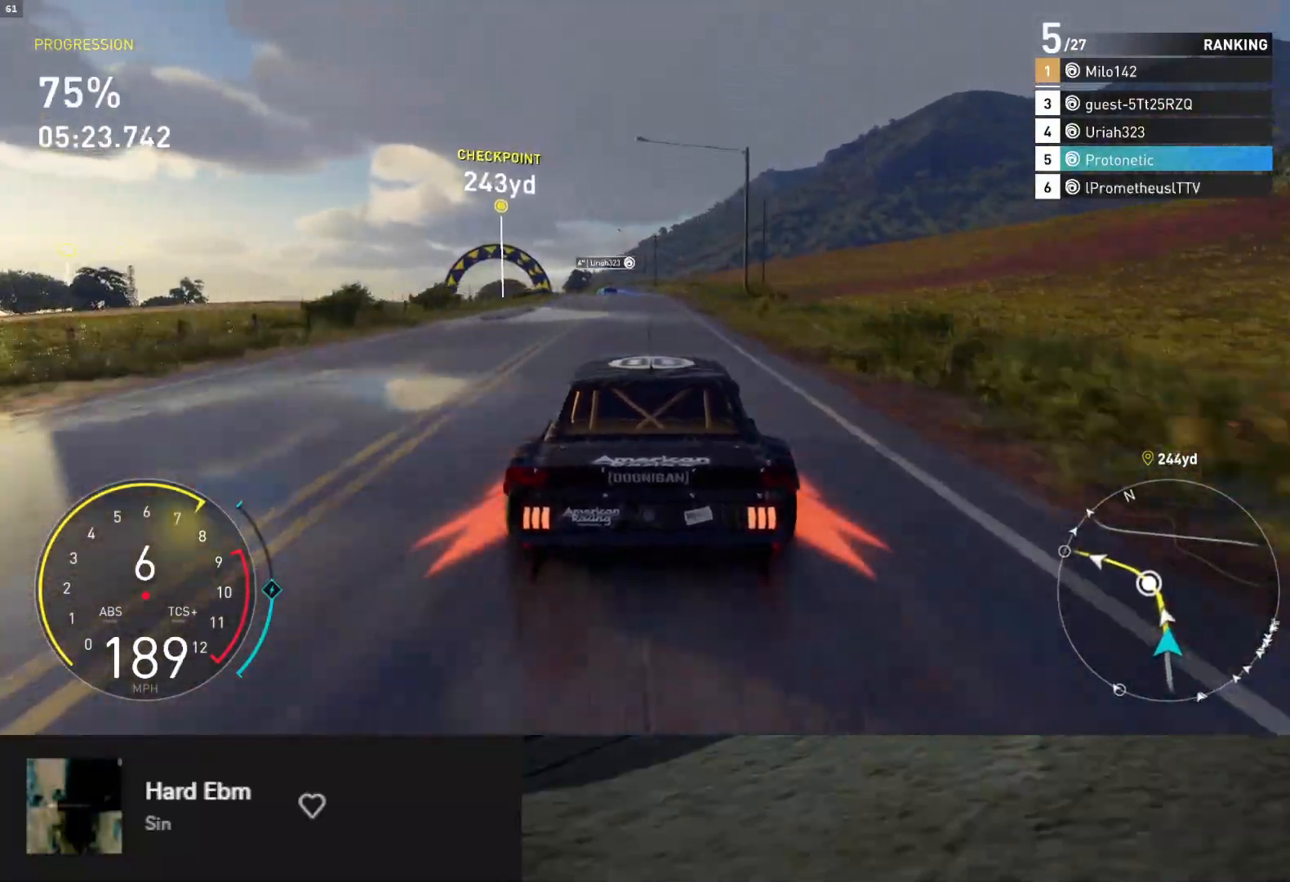
{"buttons": ["R2"], "left_stick": "center", "right_stick": "center", "events": [[117, "left_stick", "left"], [417, "left_stick", "center"]]}
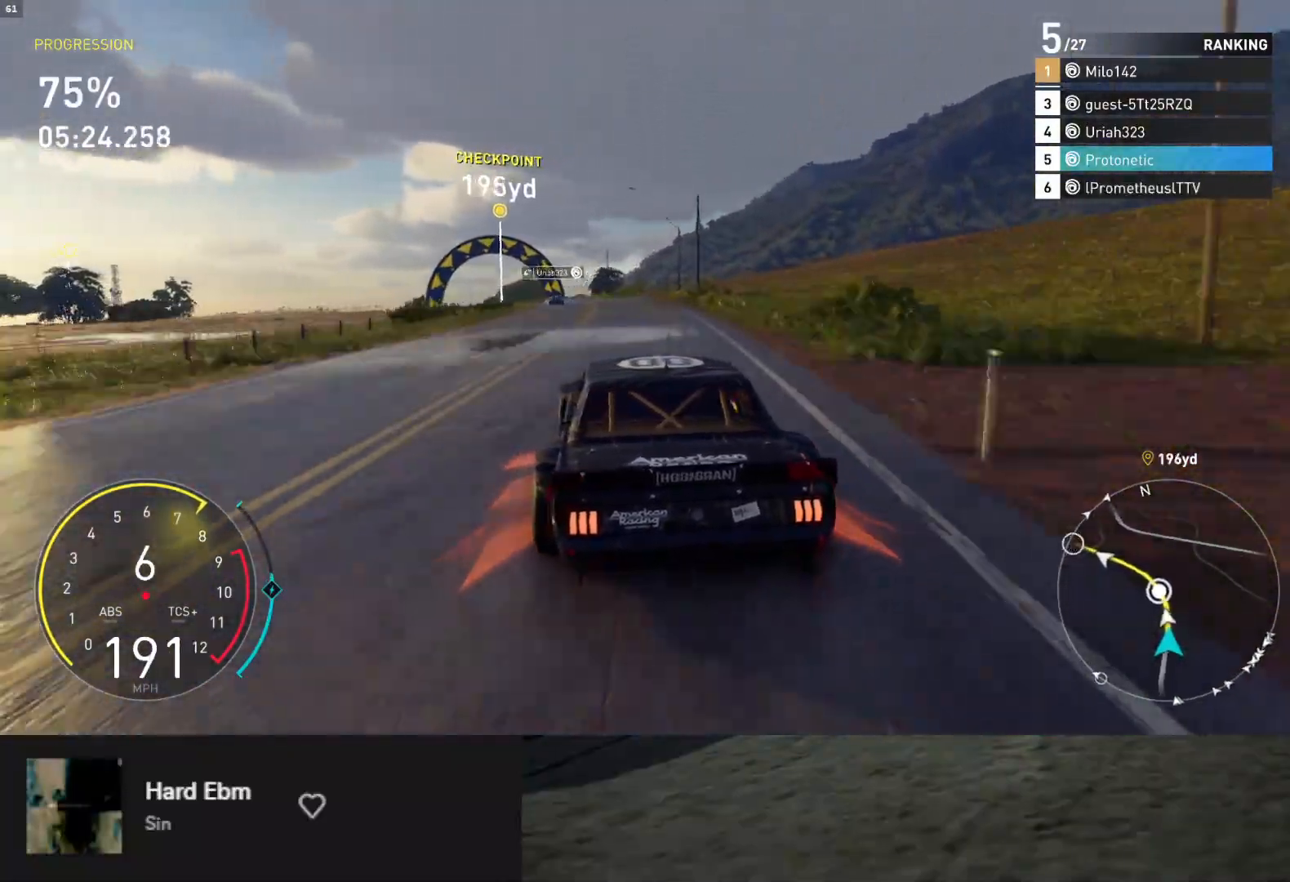
{"buttons": ["R2"], "left_stick": "left", "right_stick": "center", "events": [[183, "left_stick", "left"]]}
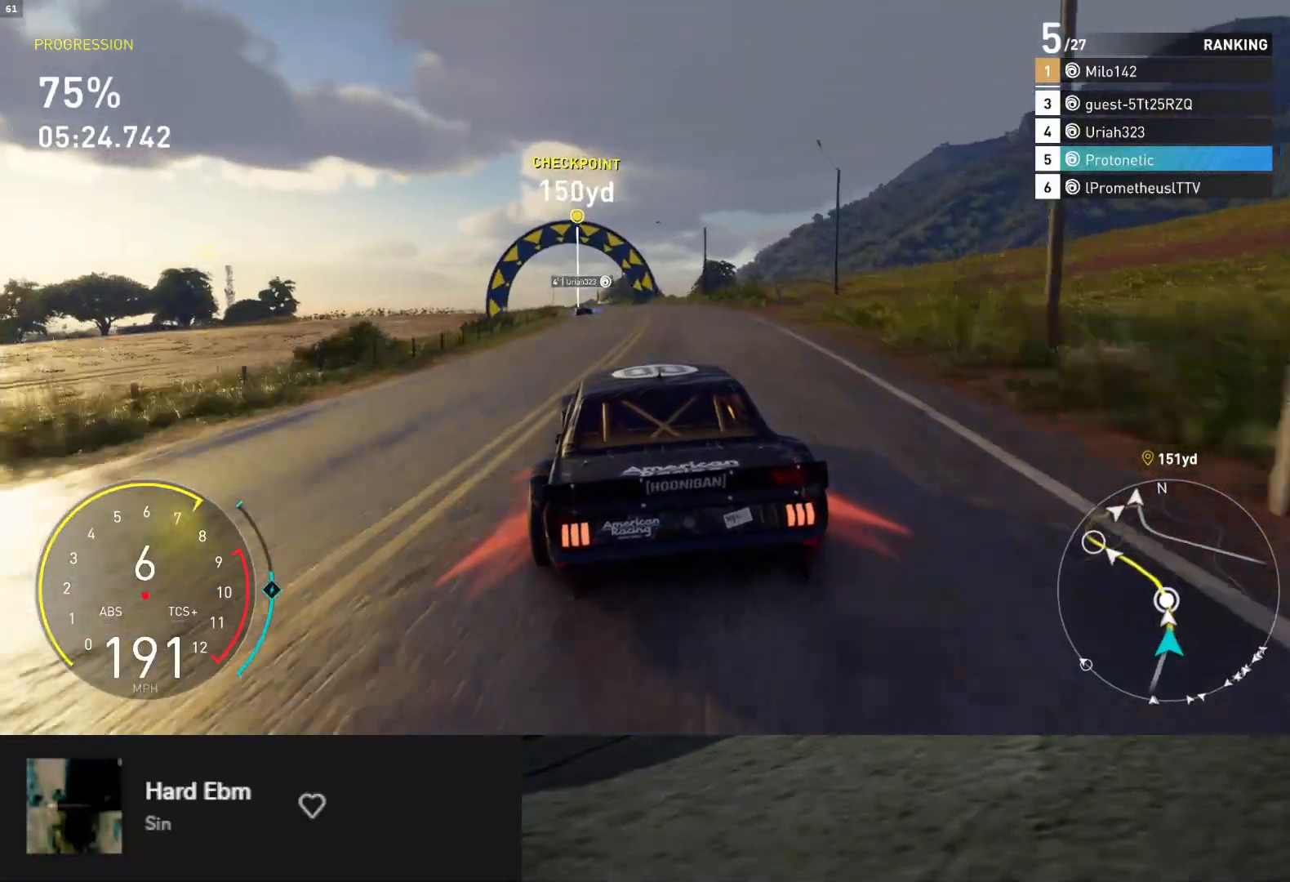
{"buttons": ["R2"], "left_stick": "right", "right_stick": "center", "events": [[367, "left_stick", "center"], [483, "left_stick", "right"]]}
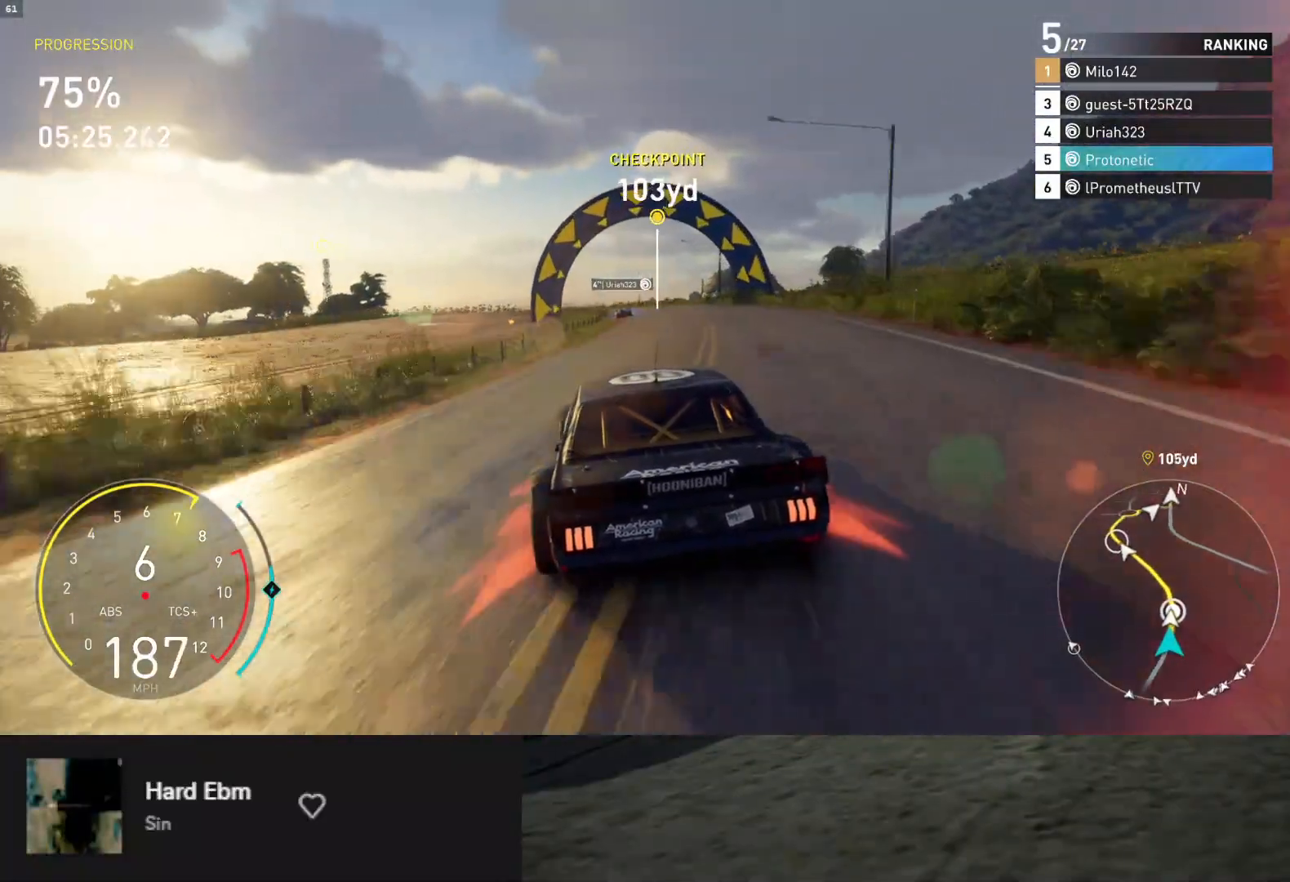
{"buttons": ["R2"], "left_stick": "left", "right_stick": "center", "events": [[150, "left_stick", "center"], [350, "left_stick", "left"]]}
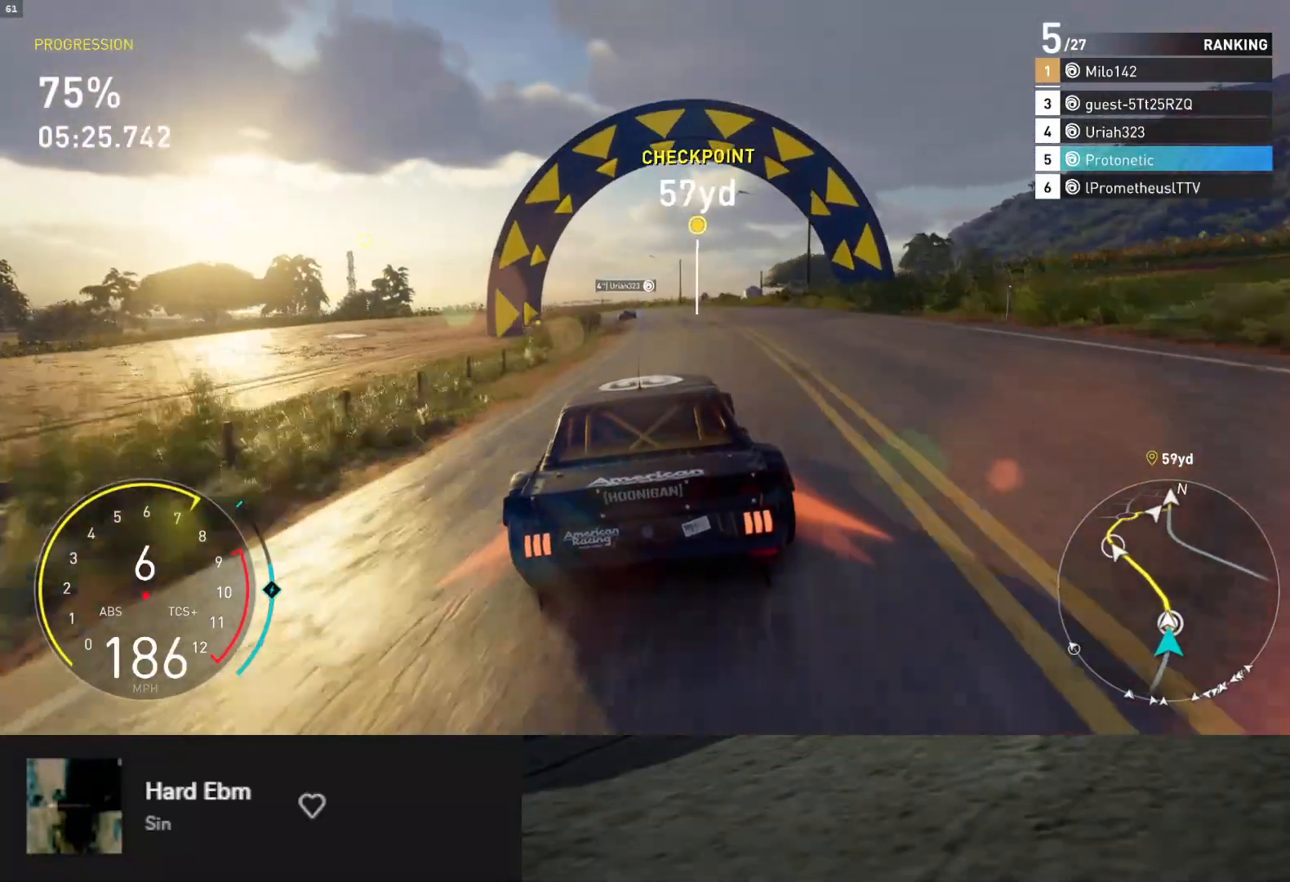
{"buttons": ["R2"], "left_stick": "left", "right_stick": "center", "events": [[267, "left_stick", "down"], [317, "left_stick", "down-left"], [483, "left_stick", "left"]]}
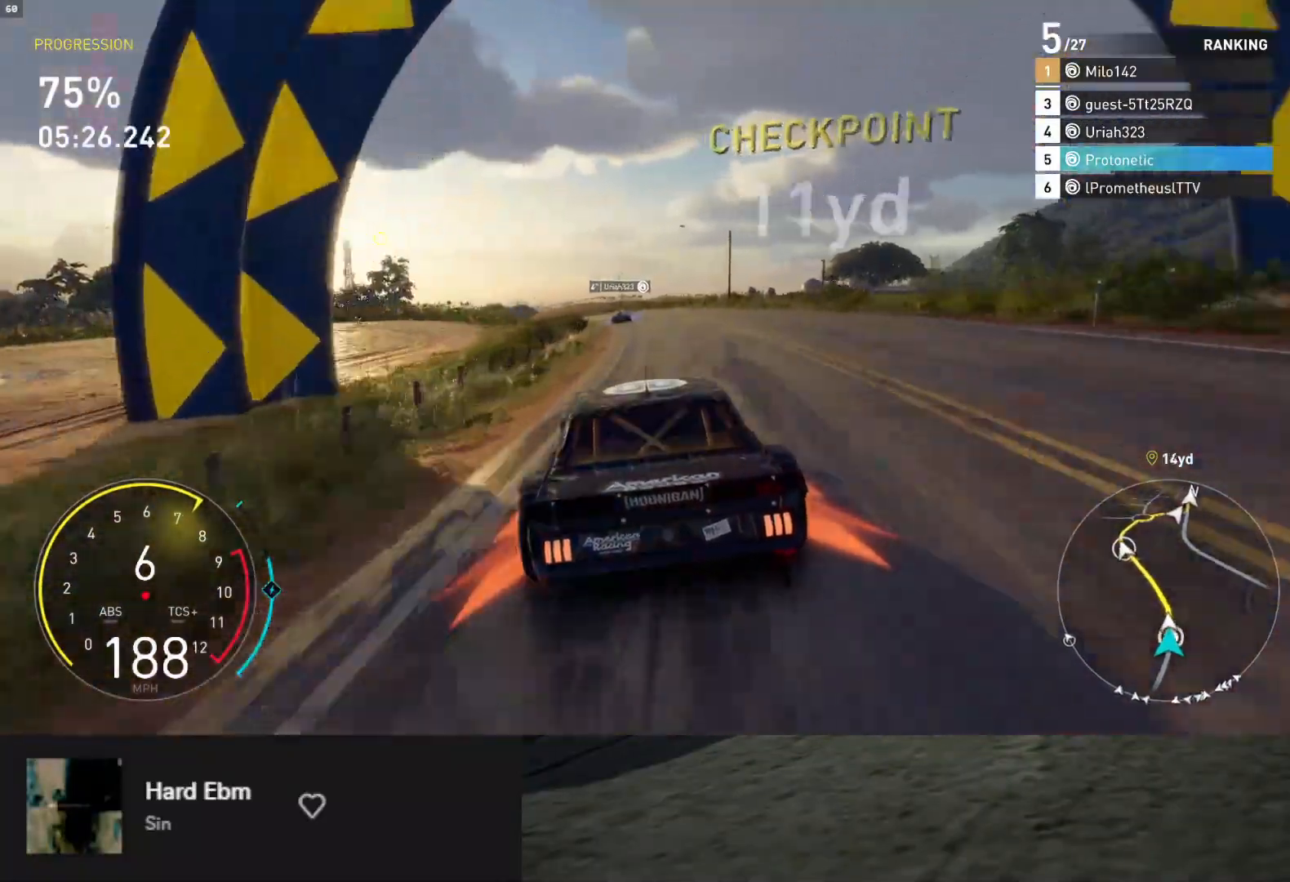
{"buttons": ["R2"], "left_stick": "left", "right_stick": "center", "events": [[133, "left_stick", "down-left"], [367, "left_stick", "left"]]}
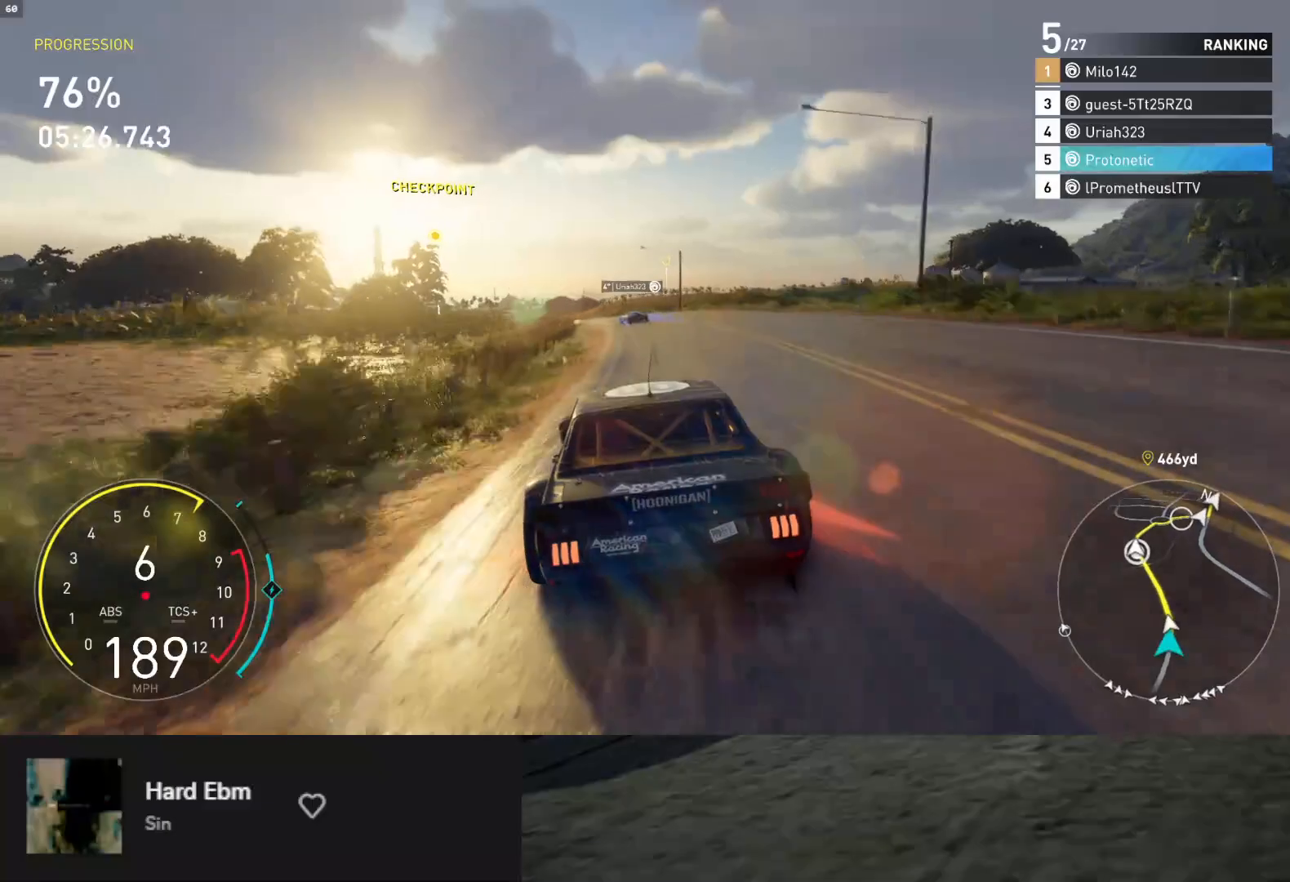
{"buttons": ["R2"], "left_stick": "down-left", "right_stick": "center", "events": [[17, "left_stick", "down-left"]]}
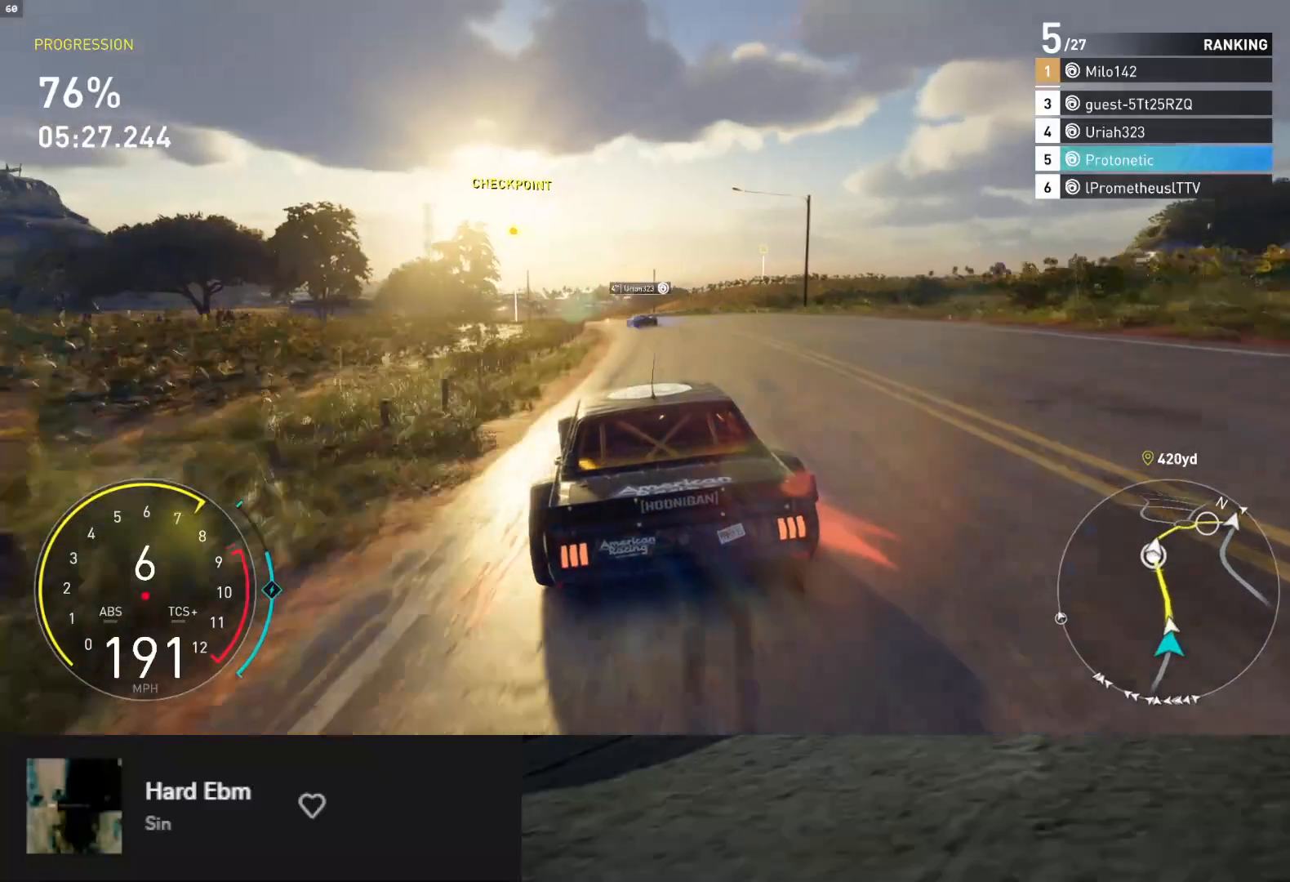
{"buttons": ["R2"], "left_stick": "down-left", "right_stick": "center", "events": [[83, "left_stick", "down"], [383, "left_stick", "down-left"]]}
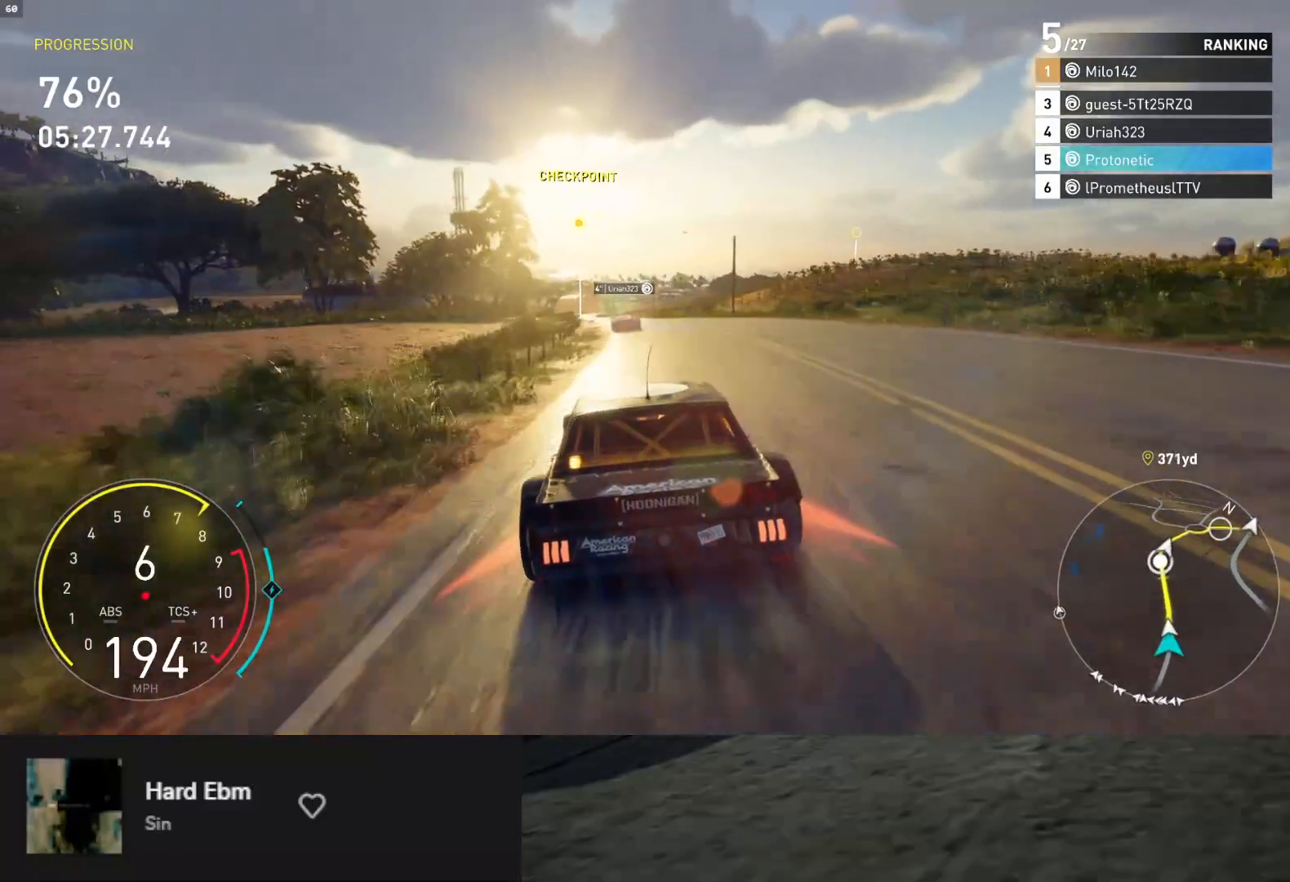
{"buttons": ["R2"], "left_stick": "down", "right_stick": "center", "events": [[383, "left_stick", "down"]]}
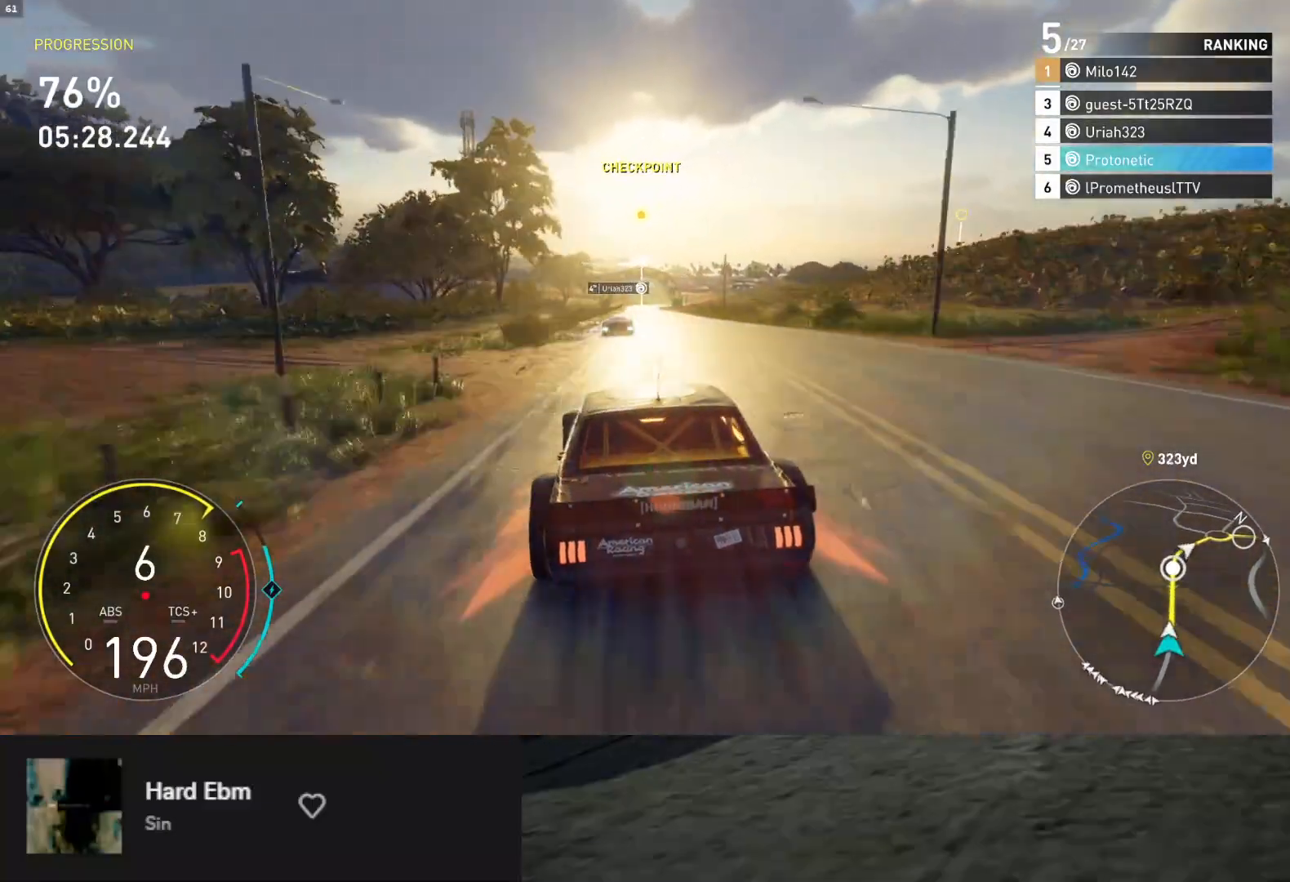
{"buttons": ["R2"], "left_stick": "center", "right_stick": "center", "events": [[317, "left_stick", "right"], [417, "left_stick", "center"]]}
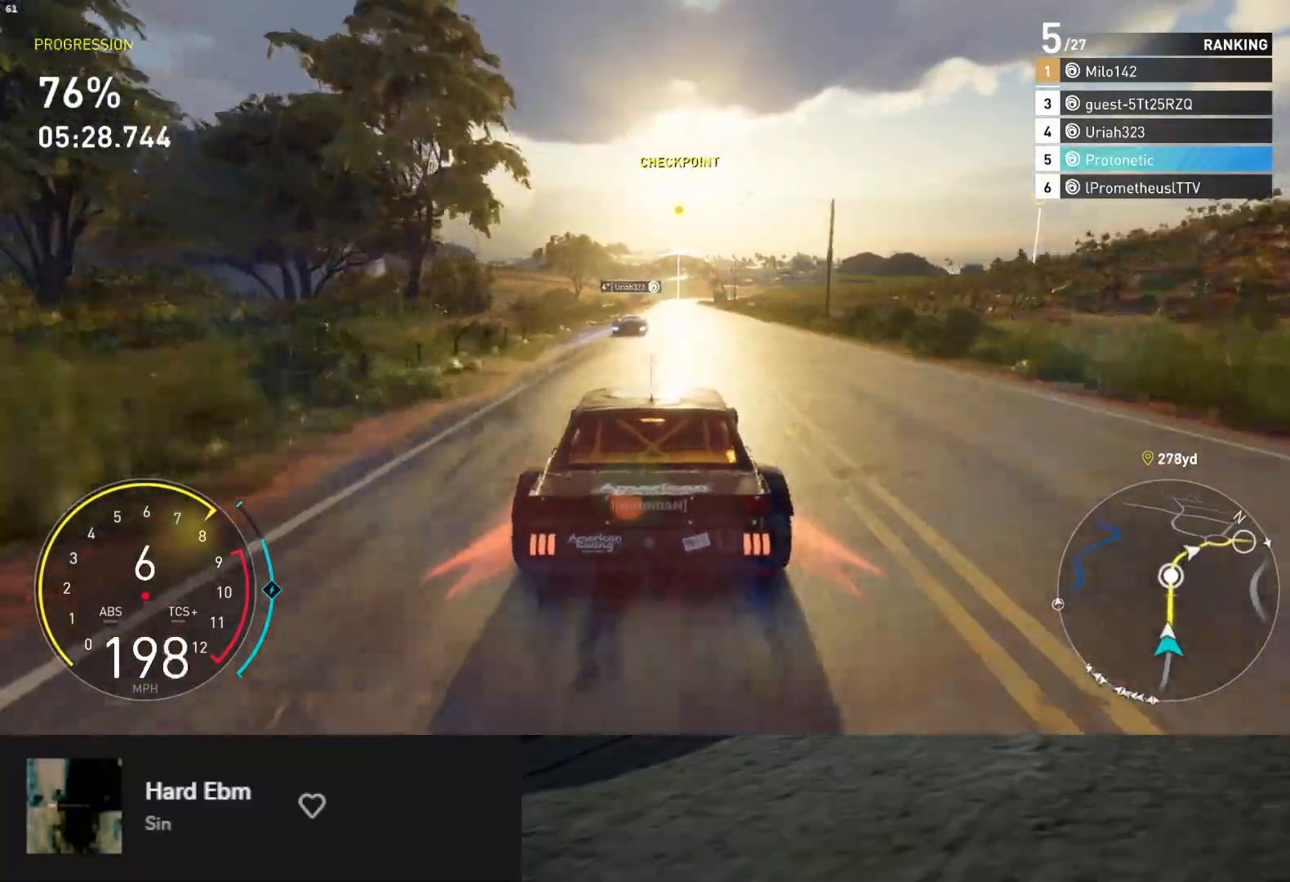
{"buttons": ["R2"], "left_stick": "center", "right_stick": "center", "events": [[400, "left_stick", "left"], [500, "left_stick", "center"]]}
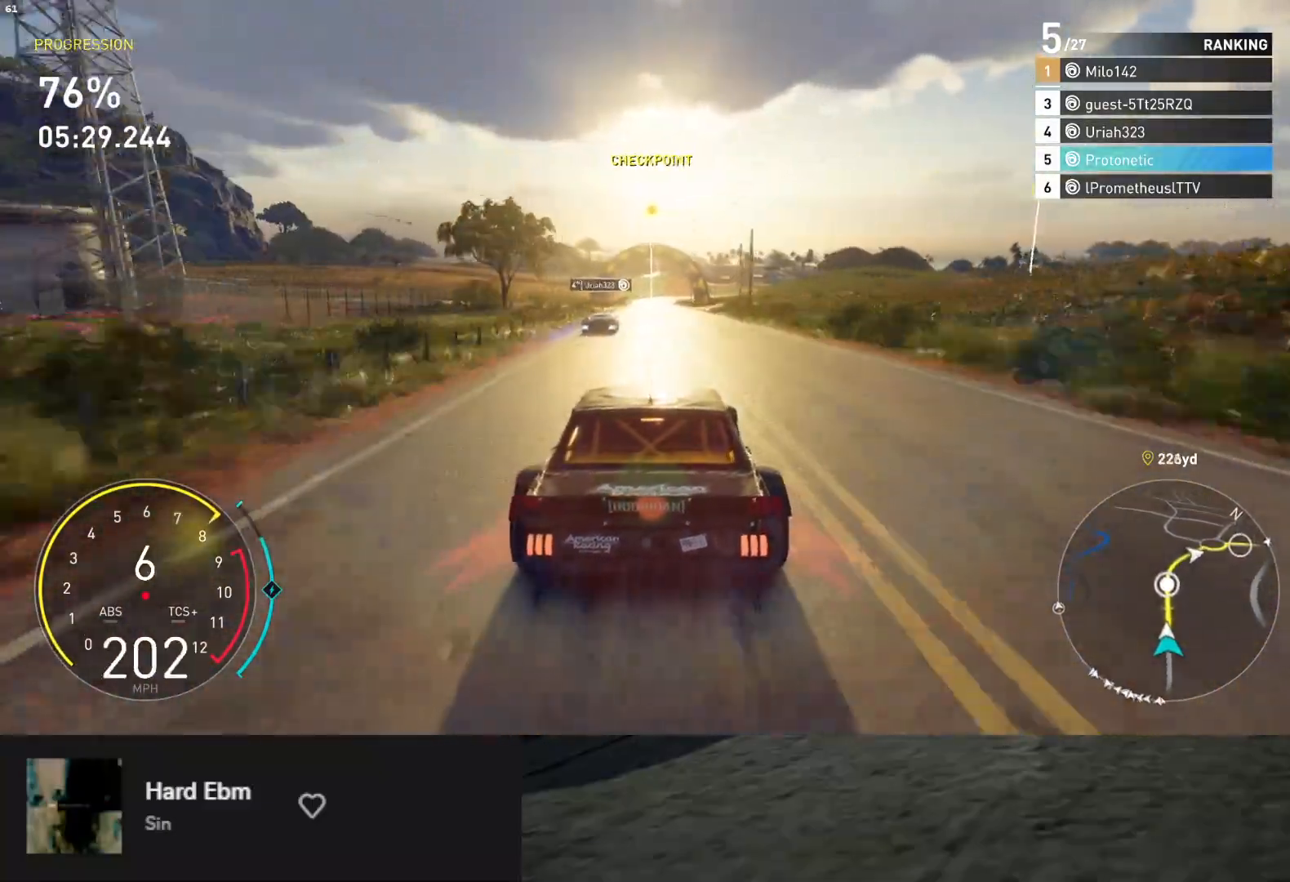
{"buttons": ["R2"], "left_stick": "center", "right_stick": "center", "events": [[183, "left_stick", "right"], [283, "left_stick", "center"]]}
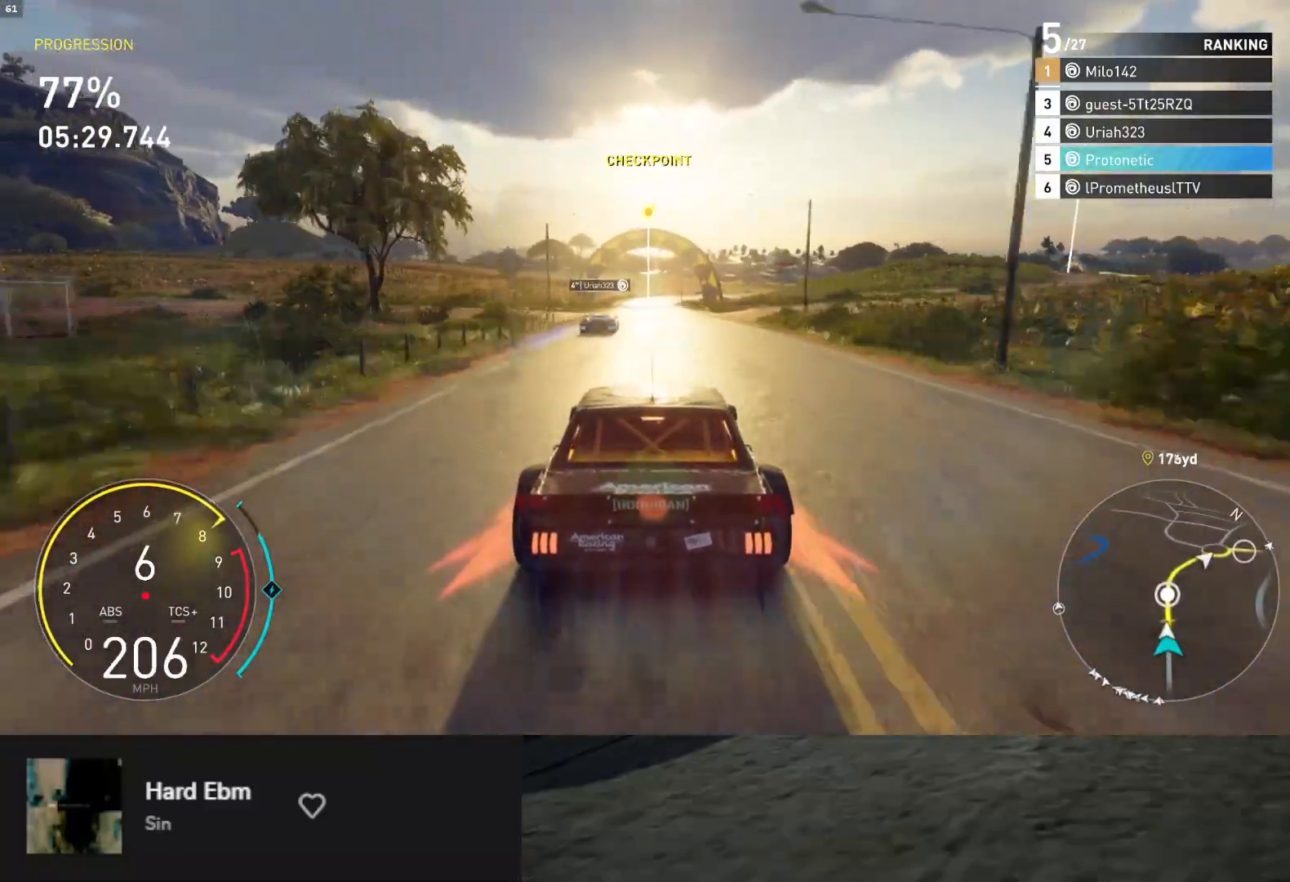
{"buttons": ["R2"], "left_stick": "center", "right_stick": "center", "events": []}
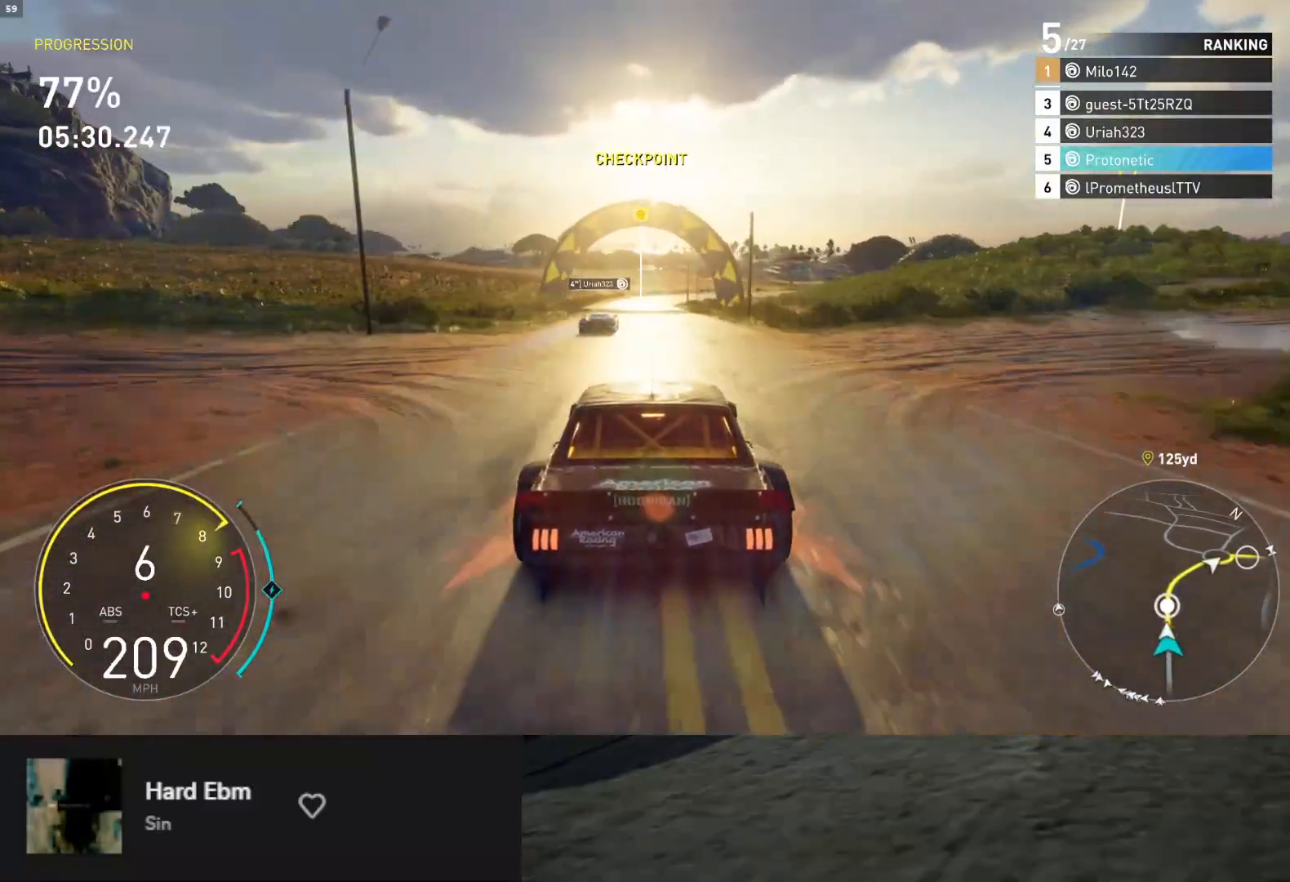
{"buttons": ["R2"], "left_stick": "center", "right_stick": "center", "events": [[83, "left_stick", "left"], [283, "left_stick", "center"]]}
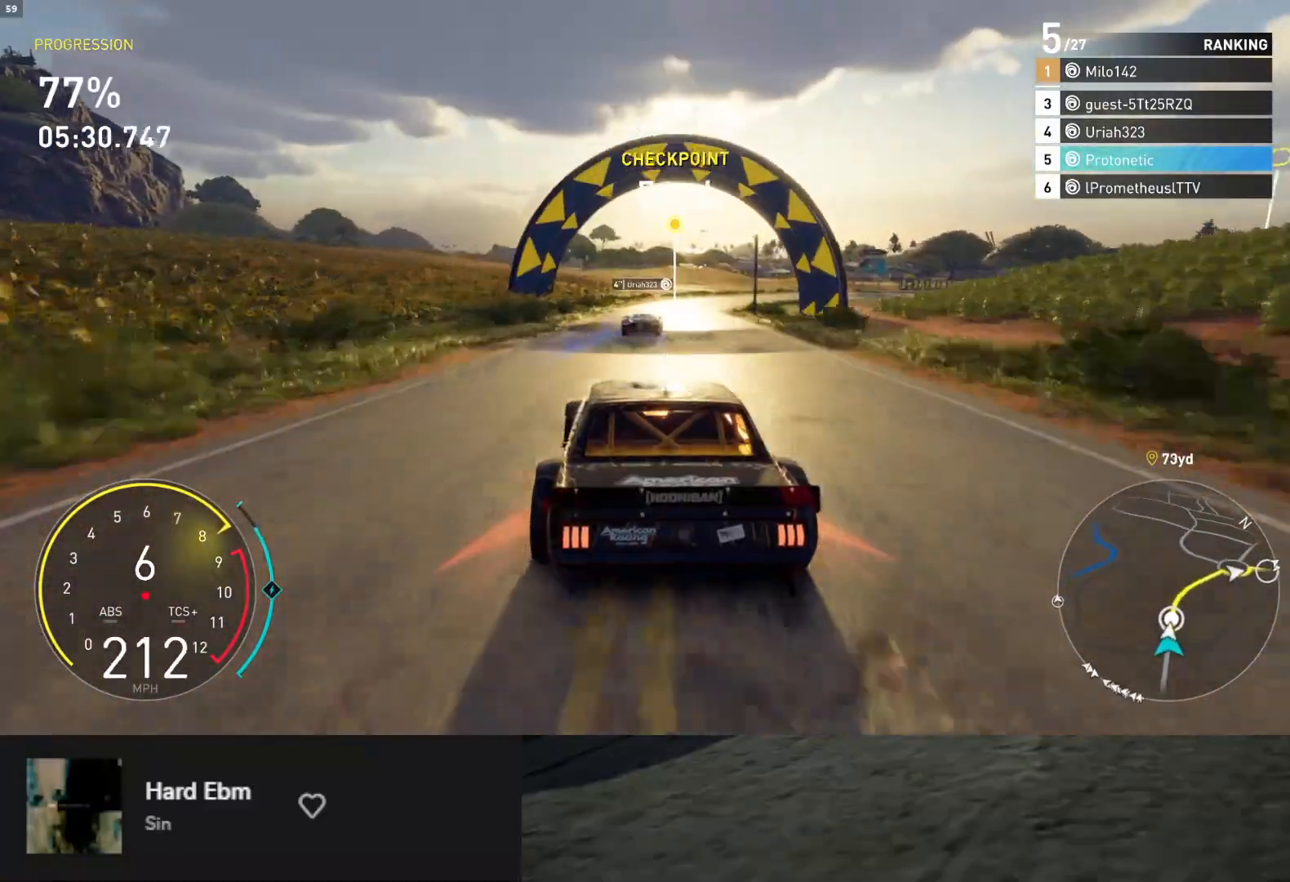
{"buttons": ["R2"], "left_stick": "right", "right_stick": "center", "events": [[17, "left_stick", "right"], [200, "R2", "up"], [450, "R2", "down"]]}
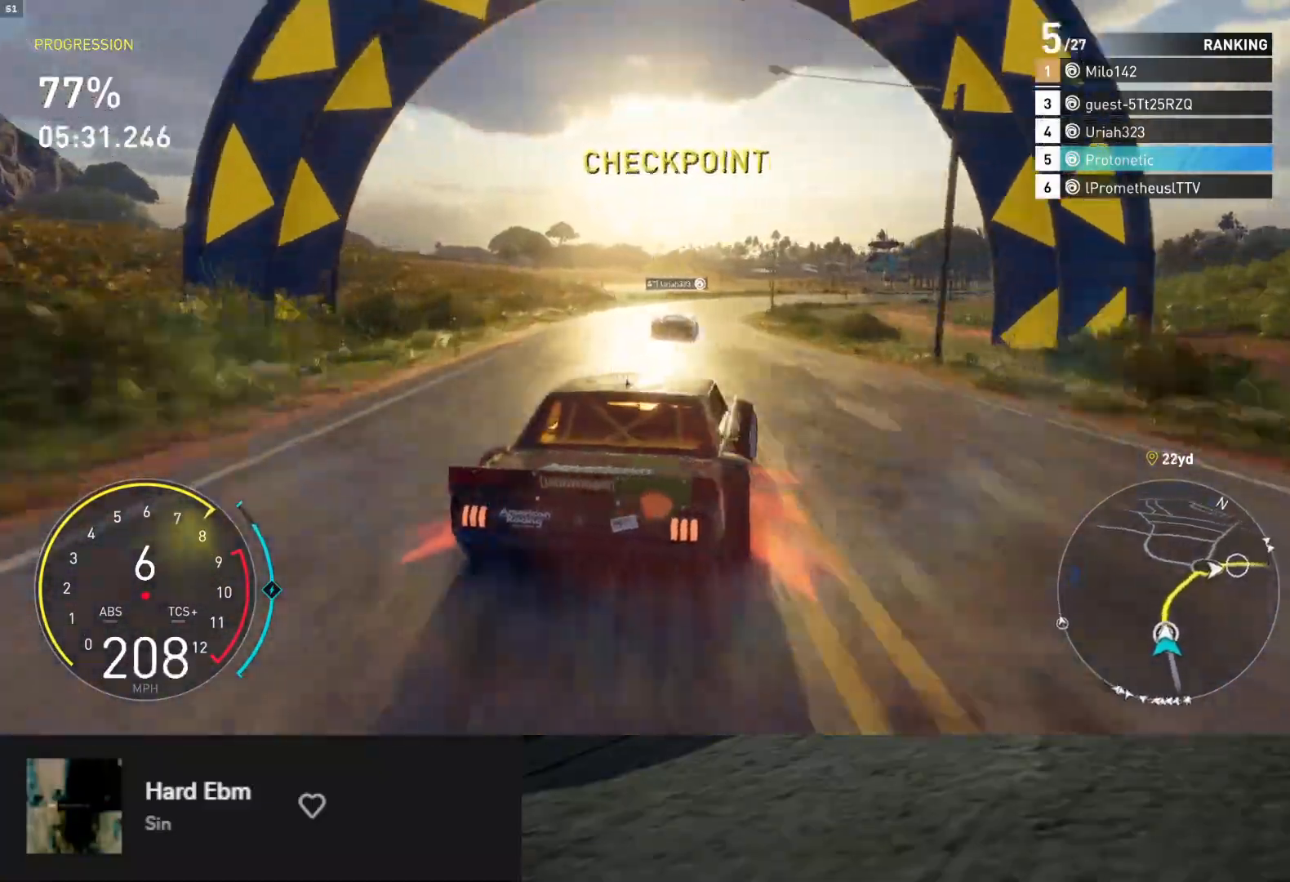
{"buttons": ["R2"], "left_stick": "down", "right_stick": "center", "events": [[33, "left_stick", "down"], [217, "left_stick", "down-left"], [450, "left_stick", "down"]]}
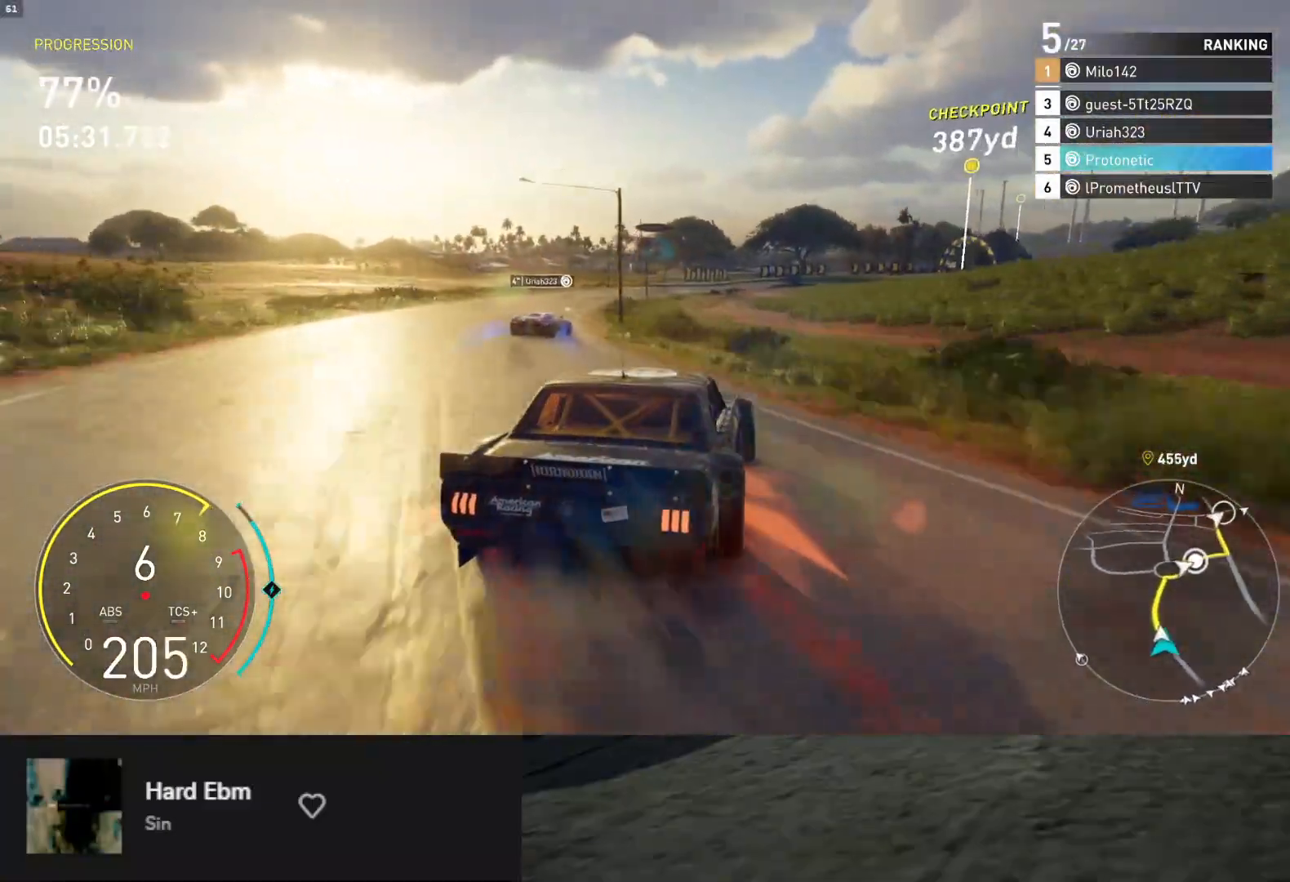
{"buttons": ["R2"], "left_stick": "down", "right_stick": "center", "events": [[100, "left_stick", "down-right"], [250, "left_stick", "down"]]}
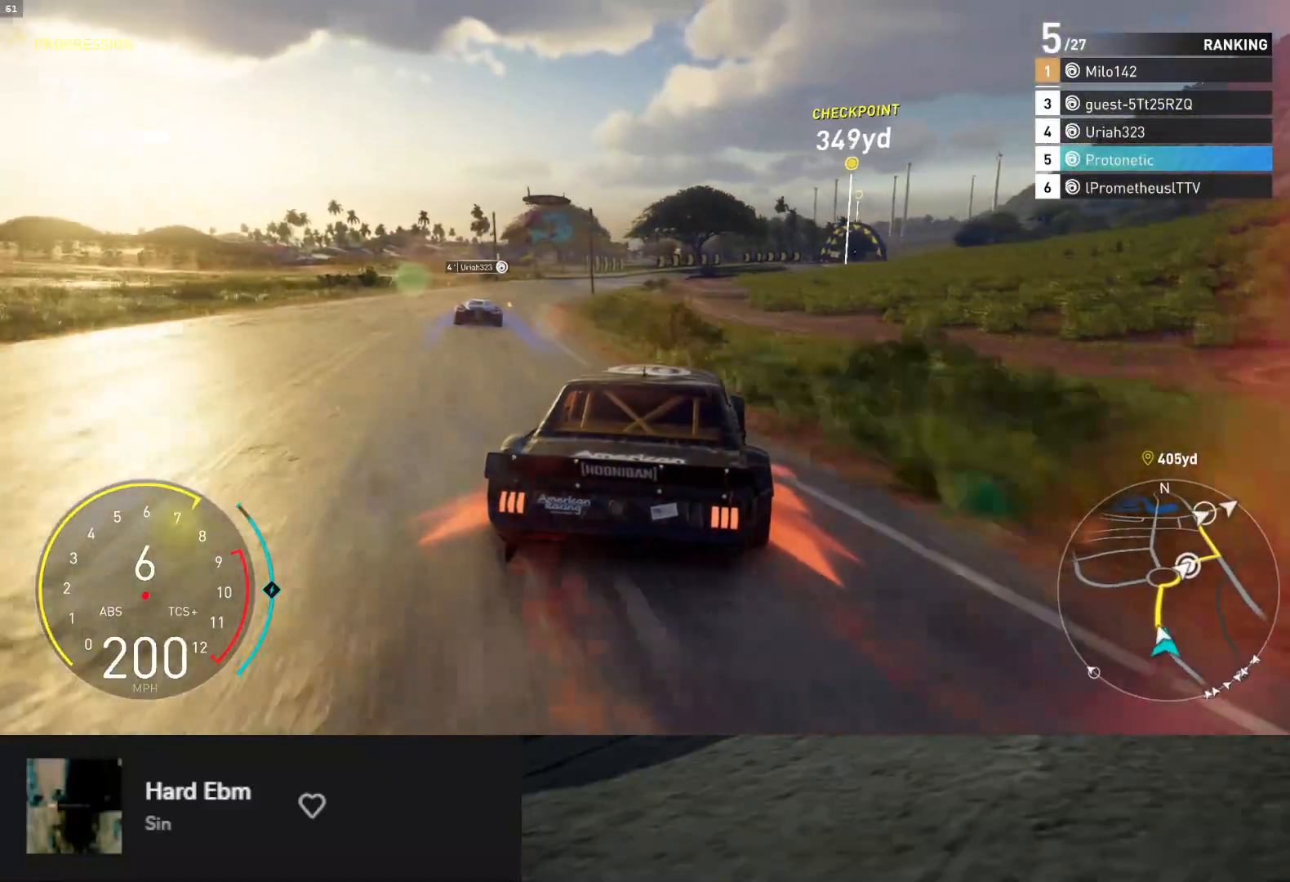
{"buttons": ["R2"], "left_stick": "right", "right_stick": "center", "events": [[33, "left_stick", "down-left"], [217, "left_stick", "down-right"], [317, "left_stick", "right"]]}
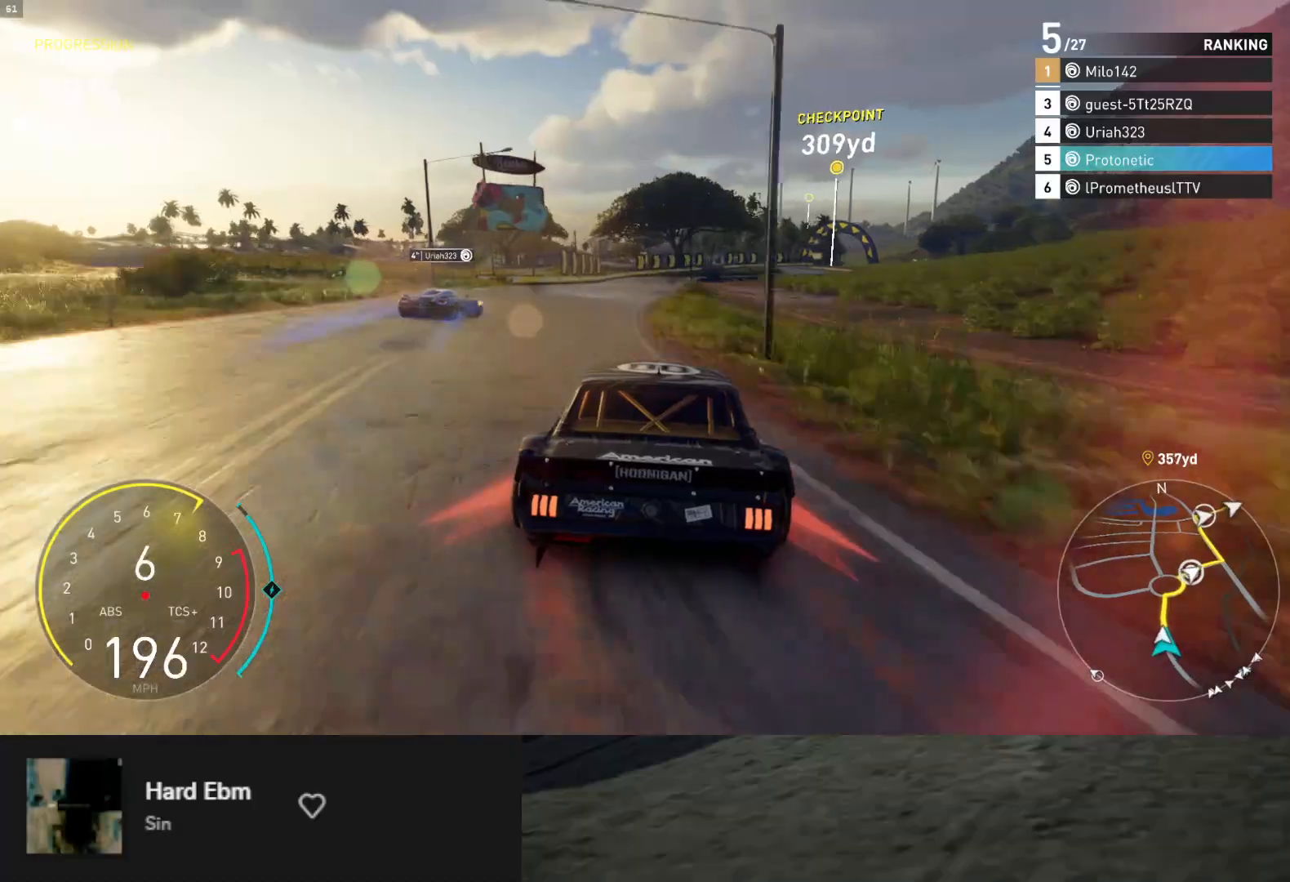
{"buttons": [], "left_stick": "right", "right_stick": "center", "events": [[233, "R2", "up"]]}
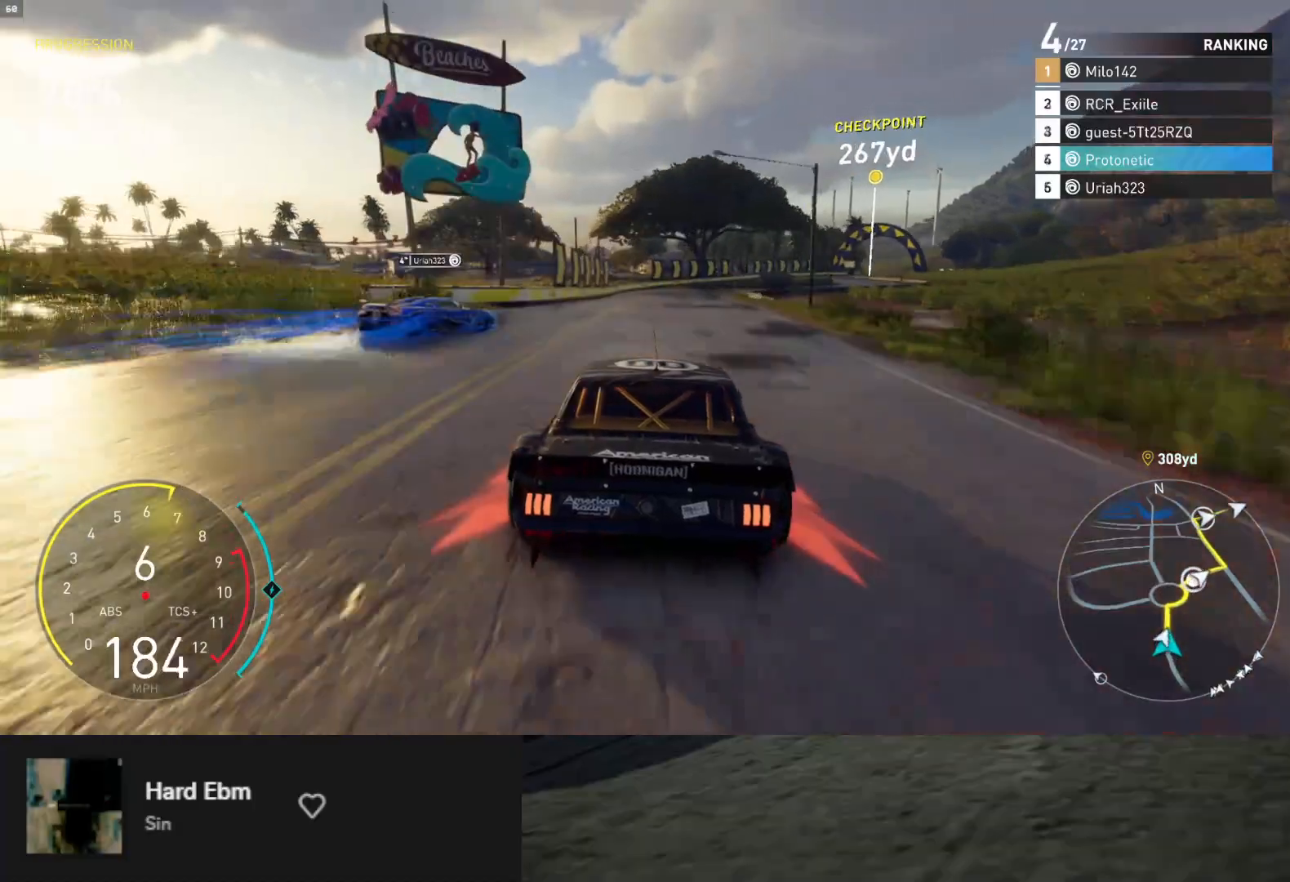
{"buttons": [], "left_stick": "right", "right_stick": "center", "events": []}